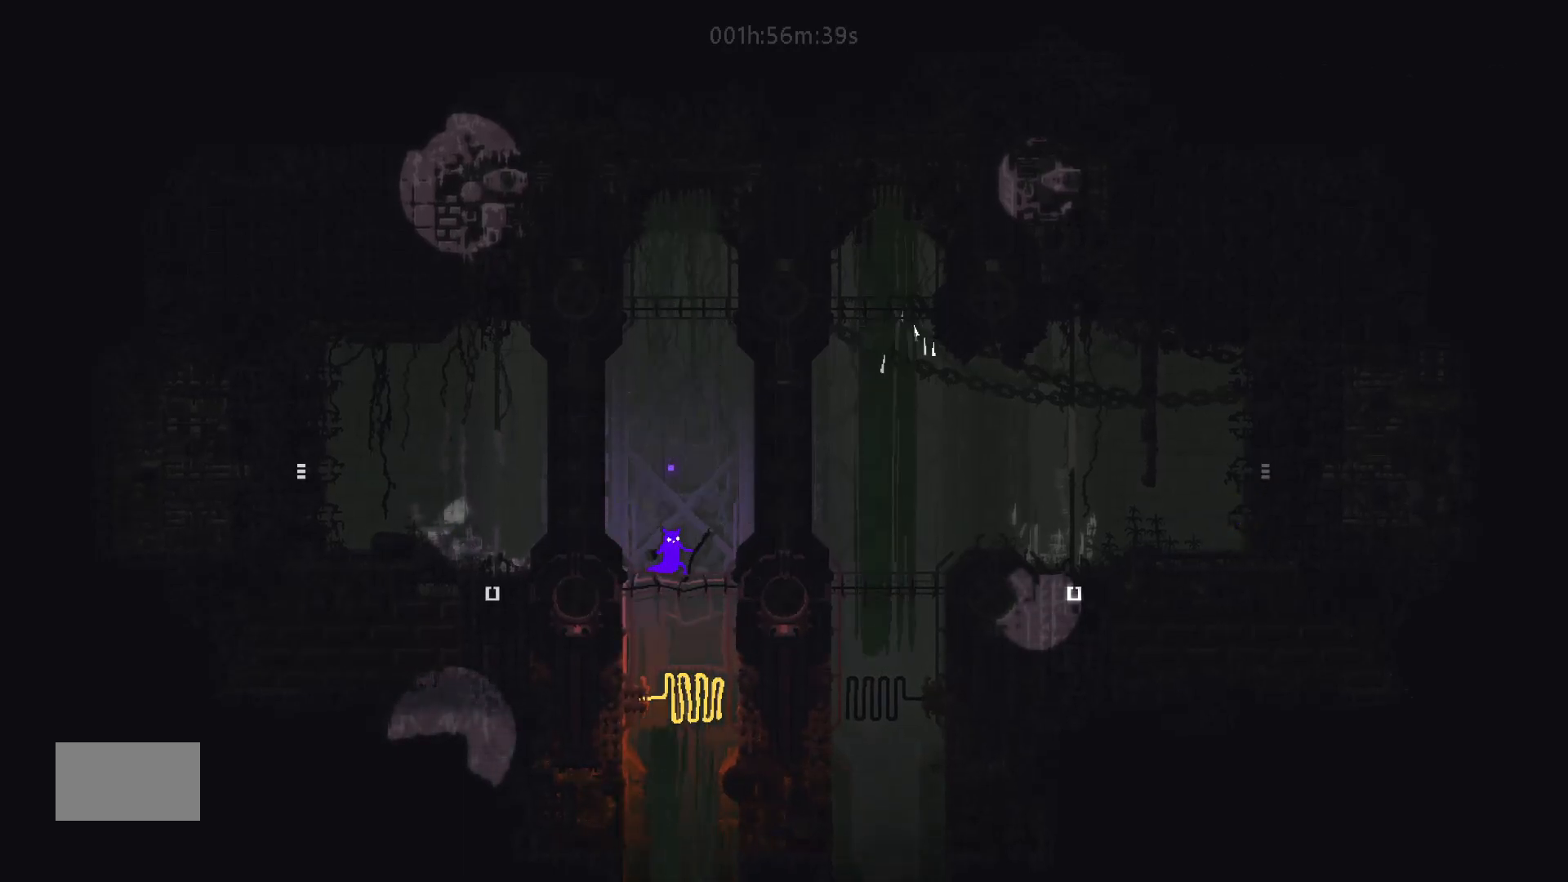
Gameplay with keyboard and mouse; each line is a JSON object with the keys held at the frame after it. "events" lists presses ("down") and releases ("up") of "down", "g", "j", "left", "right", "t" and "up" between this image and that frame as [ms after this image, input, new state], when the widget could be followed in between. No other keys are recorded. "mouse_move" is the direction in which the mouse moves at that frame (one of eight, or "still"), when it could be read. Mouse buttons are not recorded.
{"keys": ["j", "left"], "mouse_move": "left", "events": [[67, "right", "down"], [317, "right", "up"], [333, "left", "down"], [367, "j", "down"]]}
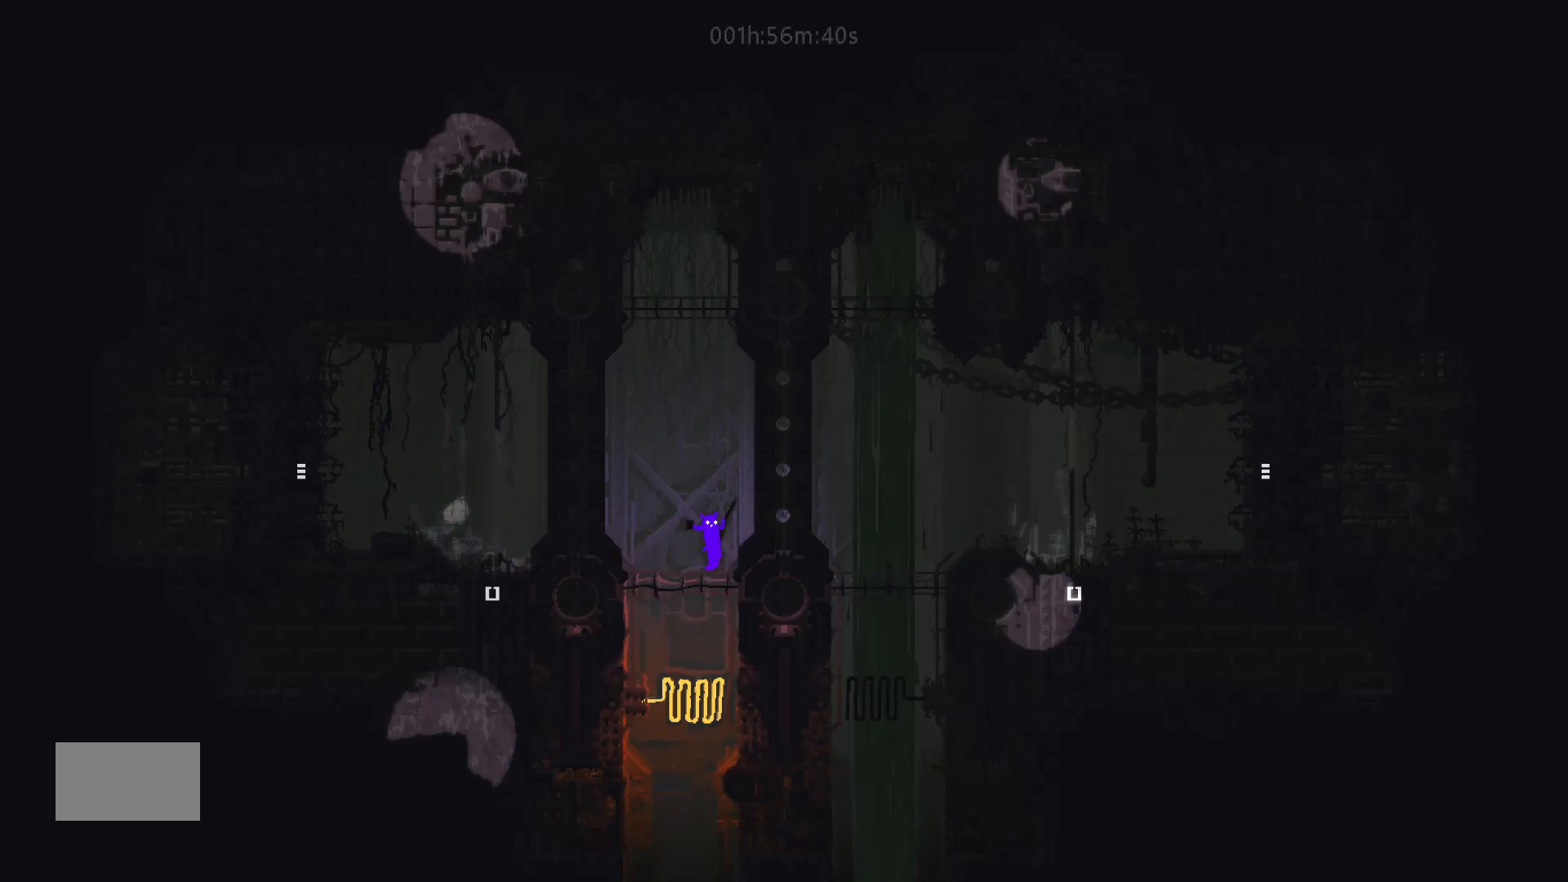
{"keys": [], "mouse_move": "still", "events": [[17, "j", "up"], [167, "left", "up"]]}
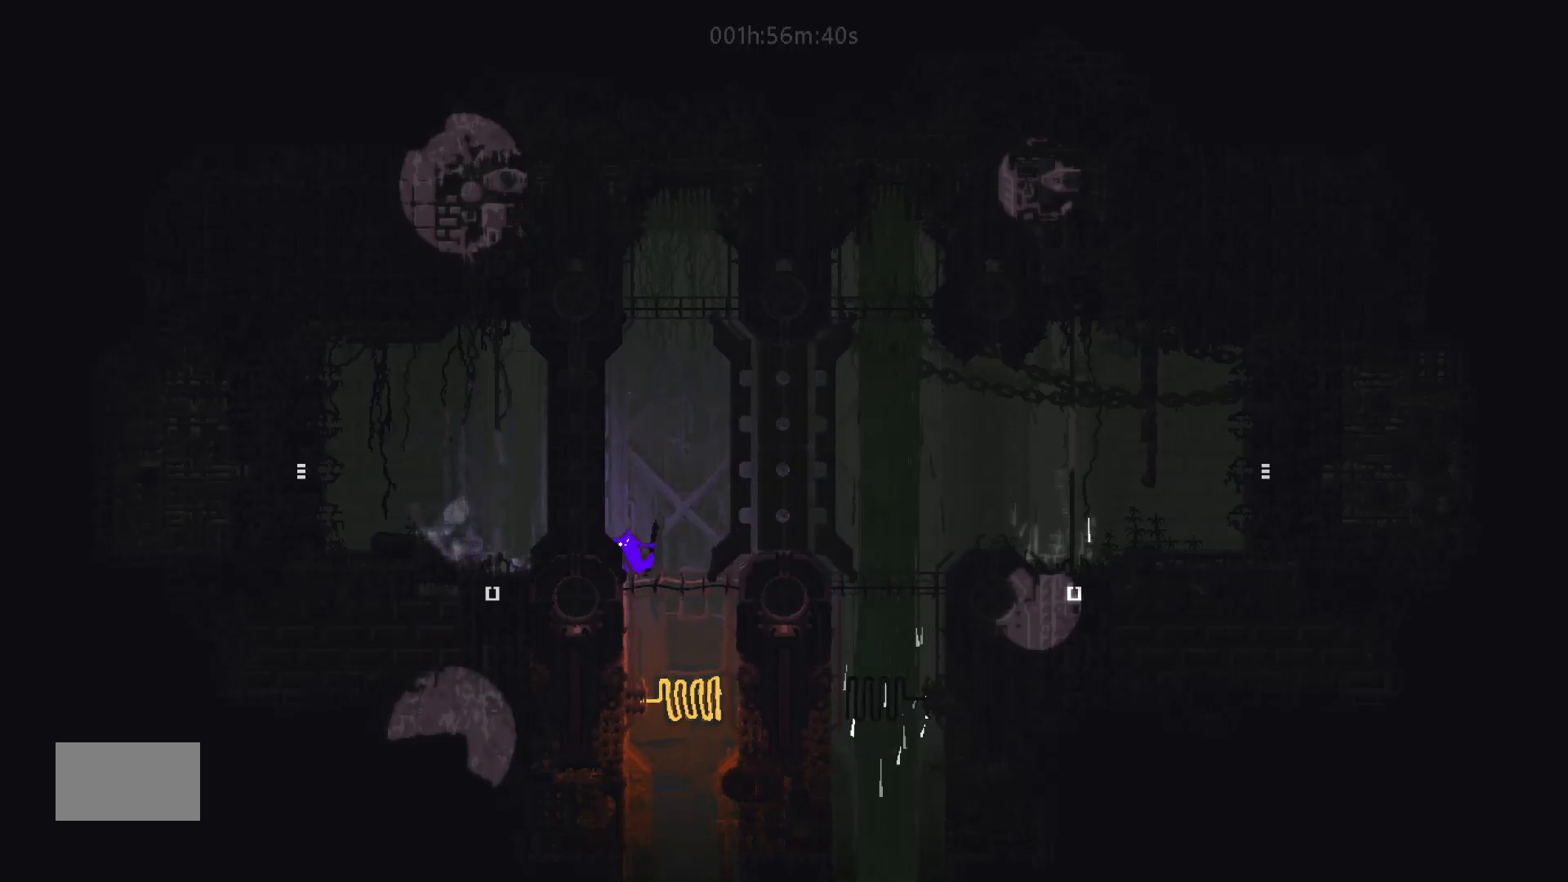
{"keys": ["right"], "mouse_move": "right", "events": [[133, "right", "down"]]}
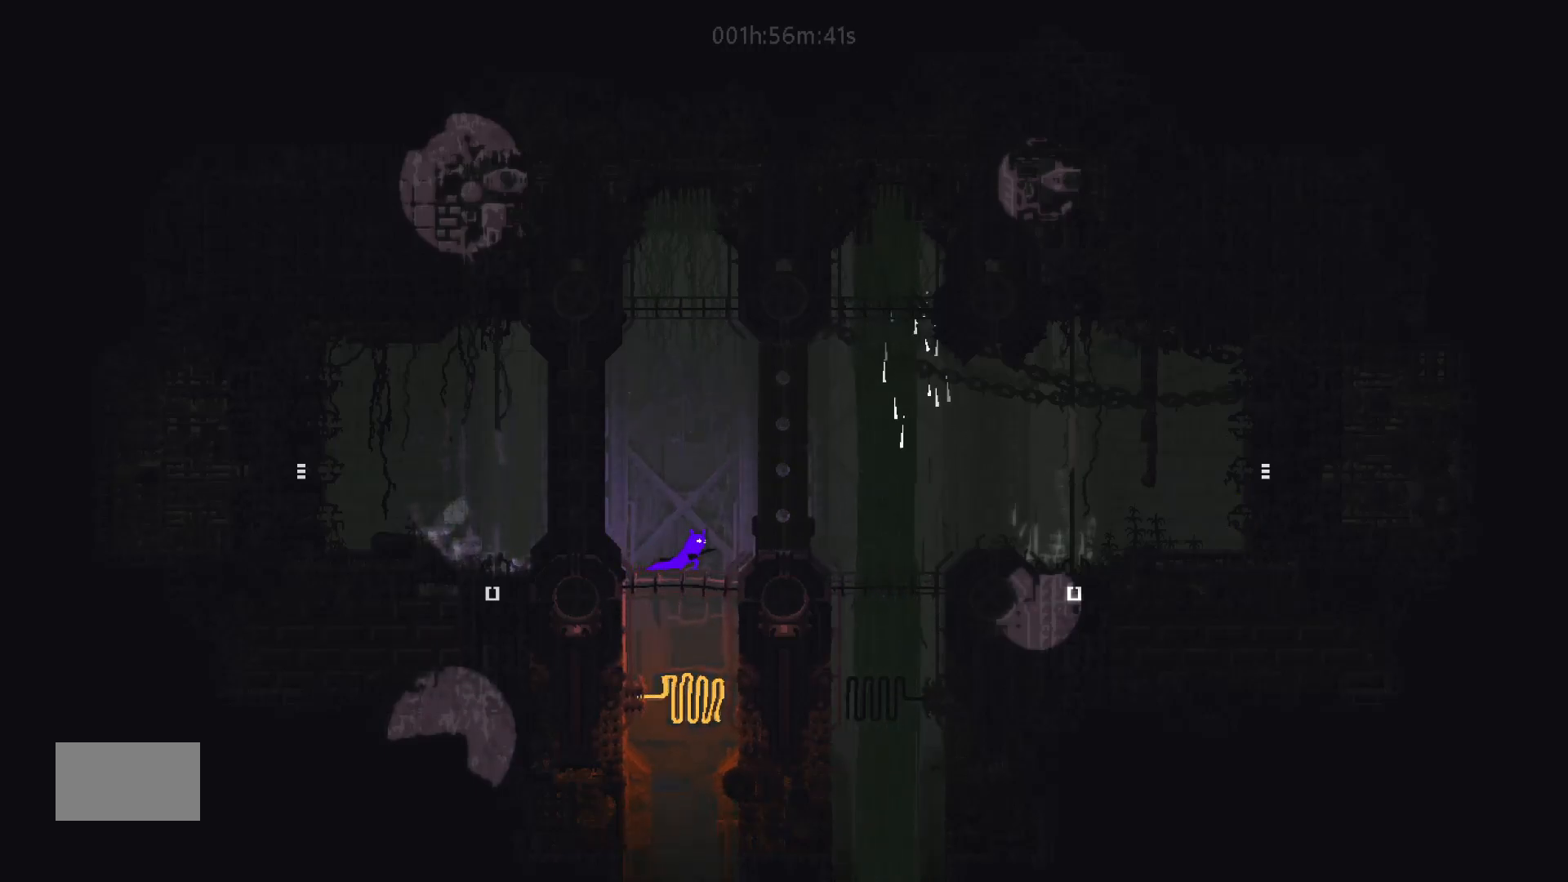
{"keys": [], "mouse_move": "still", "events": [[17, "right", "up"], [67, "j", "down"], [67, "left", "down"], [133, "j", "up"], [133, "left", "up"], [317, "up", "down"], [417, "t", "down"], [433, "up", "up"], [483, "t", "up"]]}
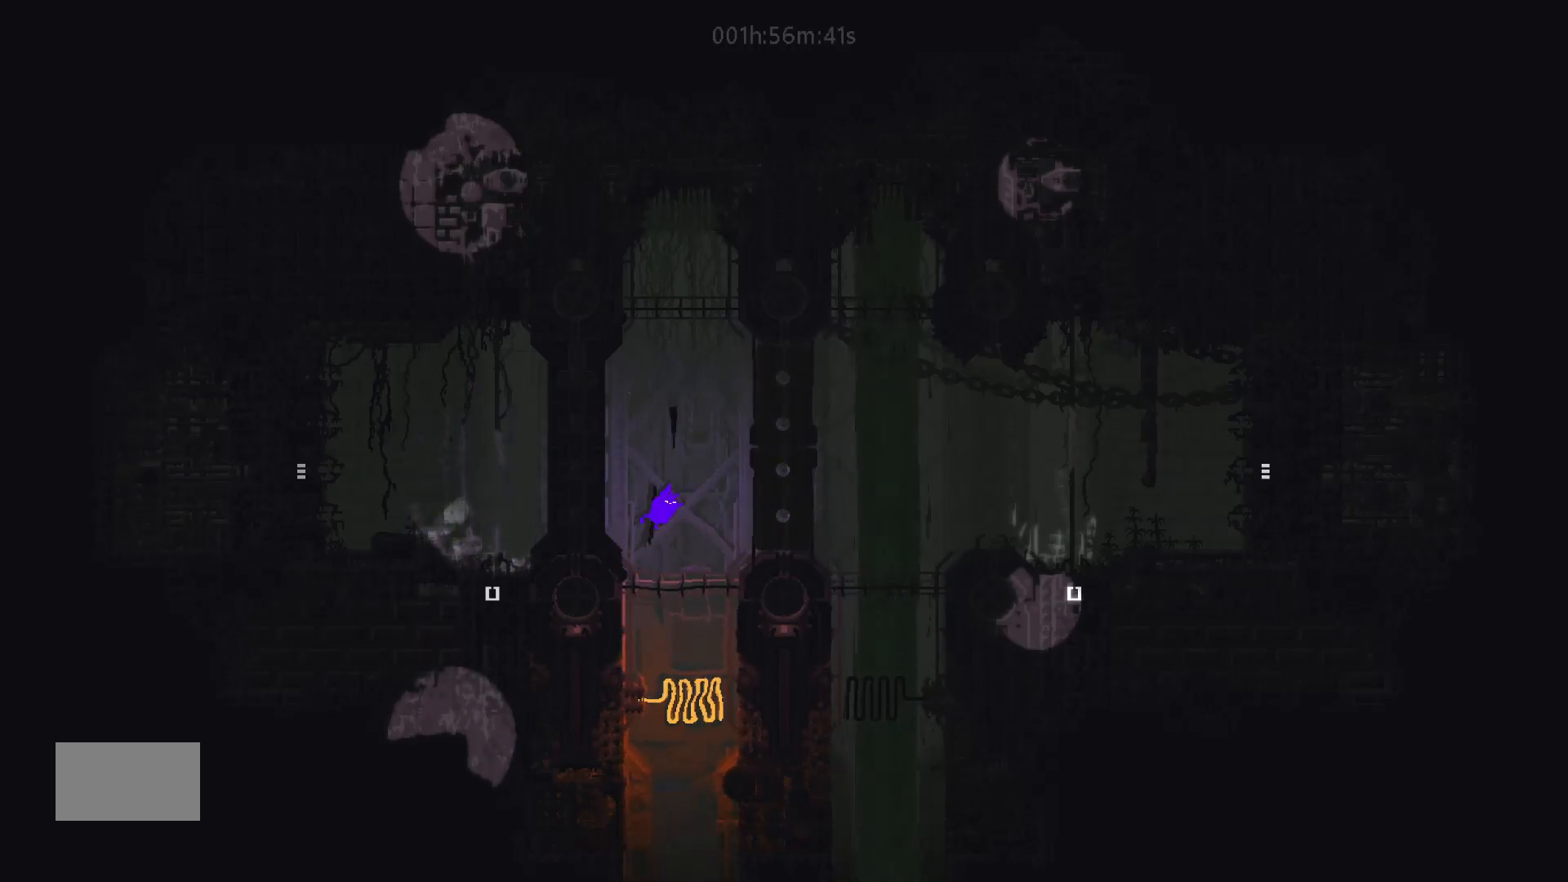
{"keys": ["up"], "mouse_move": "up", "events": [[467, "up", "down"]]}
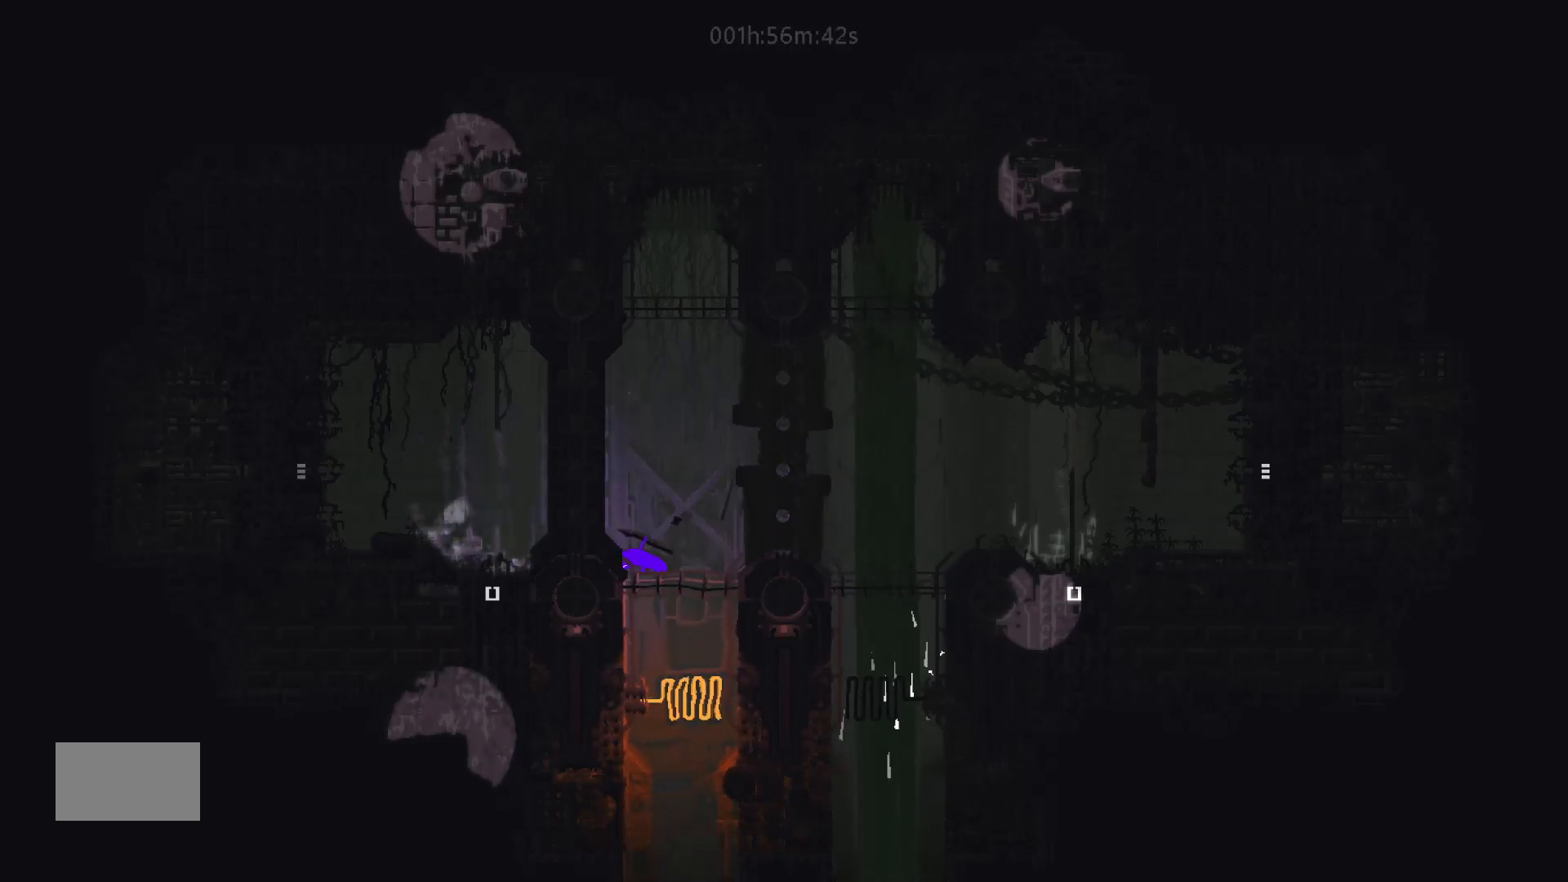
{"keys": ["right"], "mouse_move": "right", "events": [[67, "up", "up"], [217, "g", "down"], [283, "g", "up"], [383, "right", "down"]]}
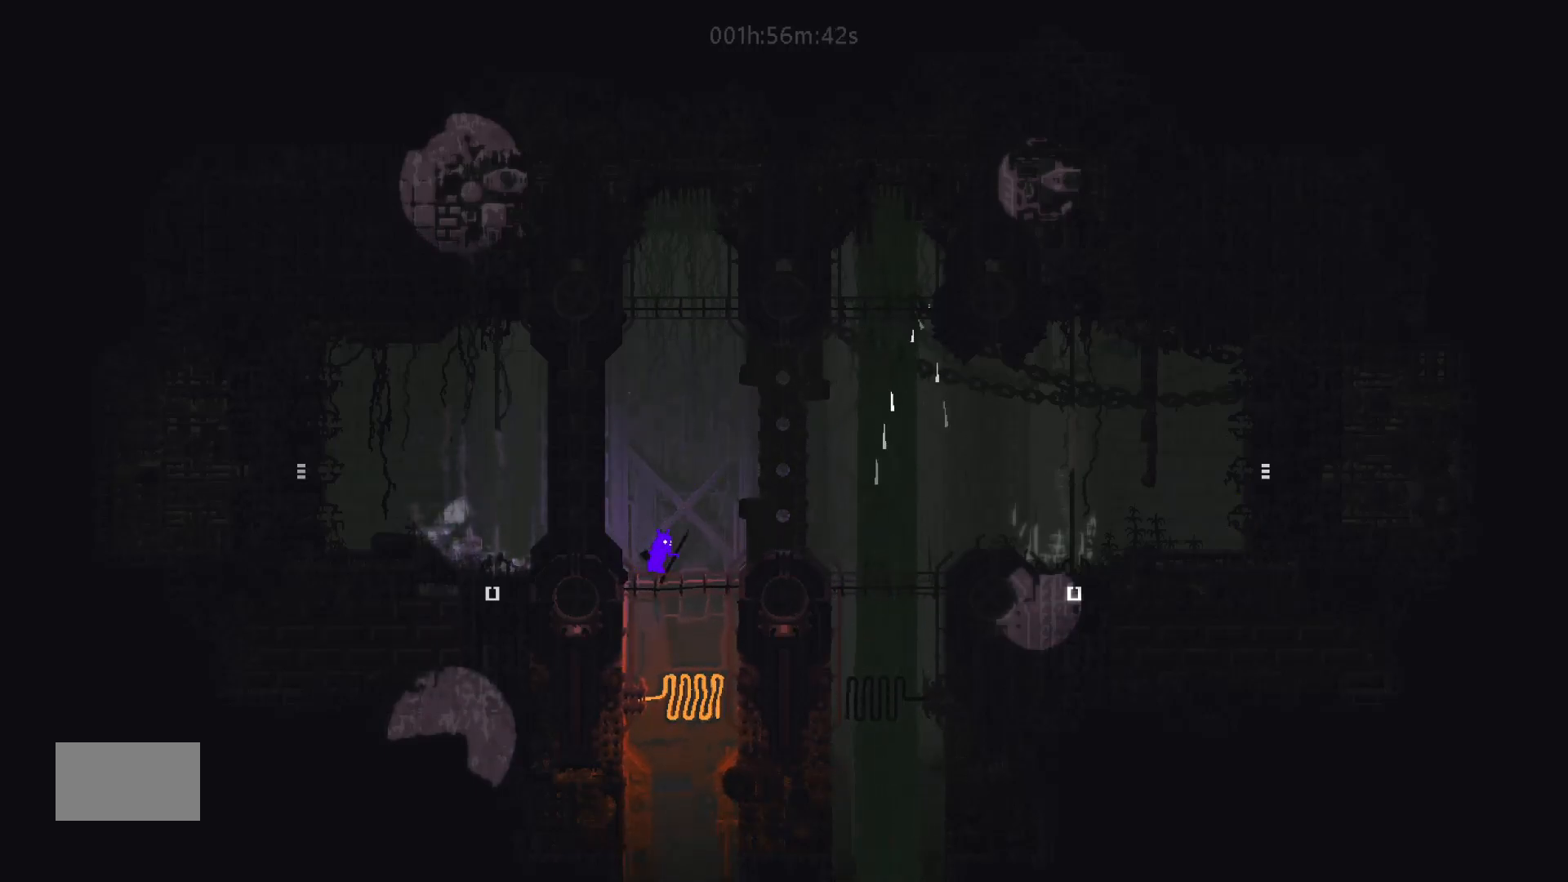
{"keys": [], "mouse_move": "still", "events": [[317, "right", "up"]]}
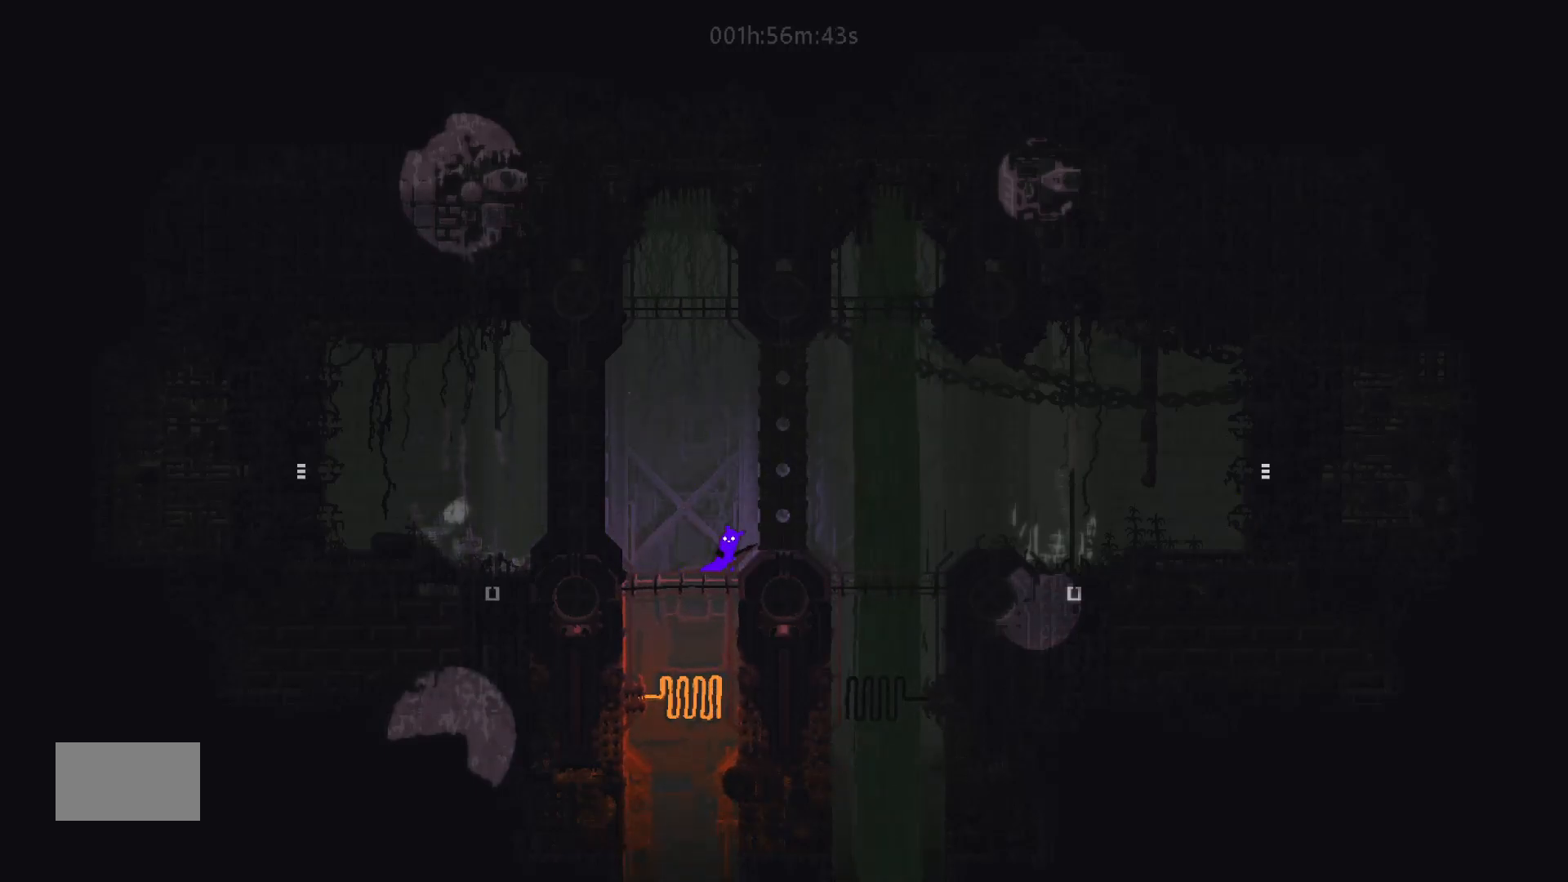
{"keys": [], "mouse_move": "right", "events": [[17, "left", "down"], [483, "left", "up"]]}
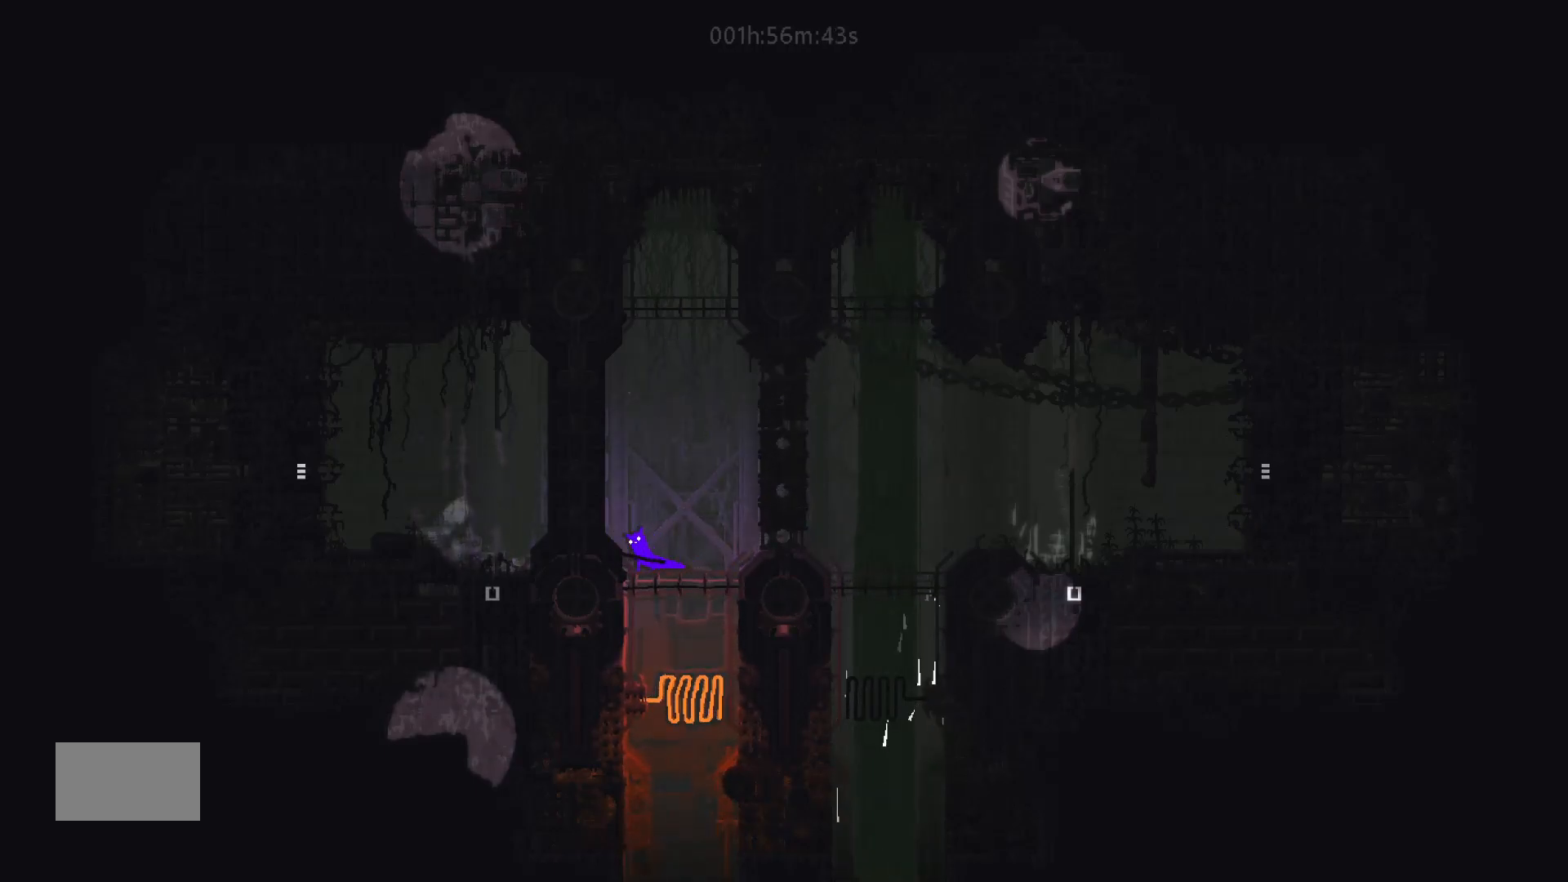
{"keys": [], "mouse_move": "still", "events": [[17, "j", "down"], [17, "right", "down"], [133, "j", "up"], [133, "right", "up"], [283, "down", "down"], [300, "t", "down"], [383, "down", "up"], [383, "t", "up"]]}
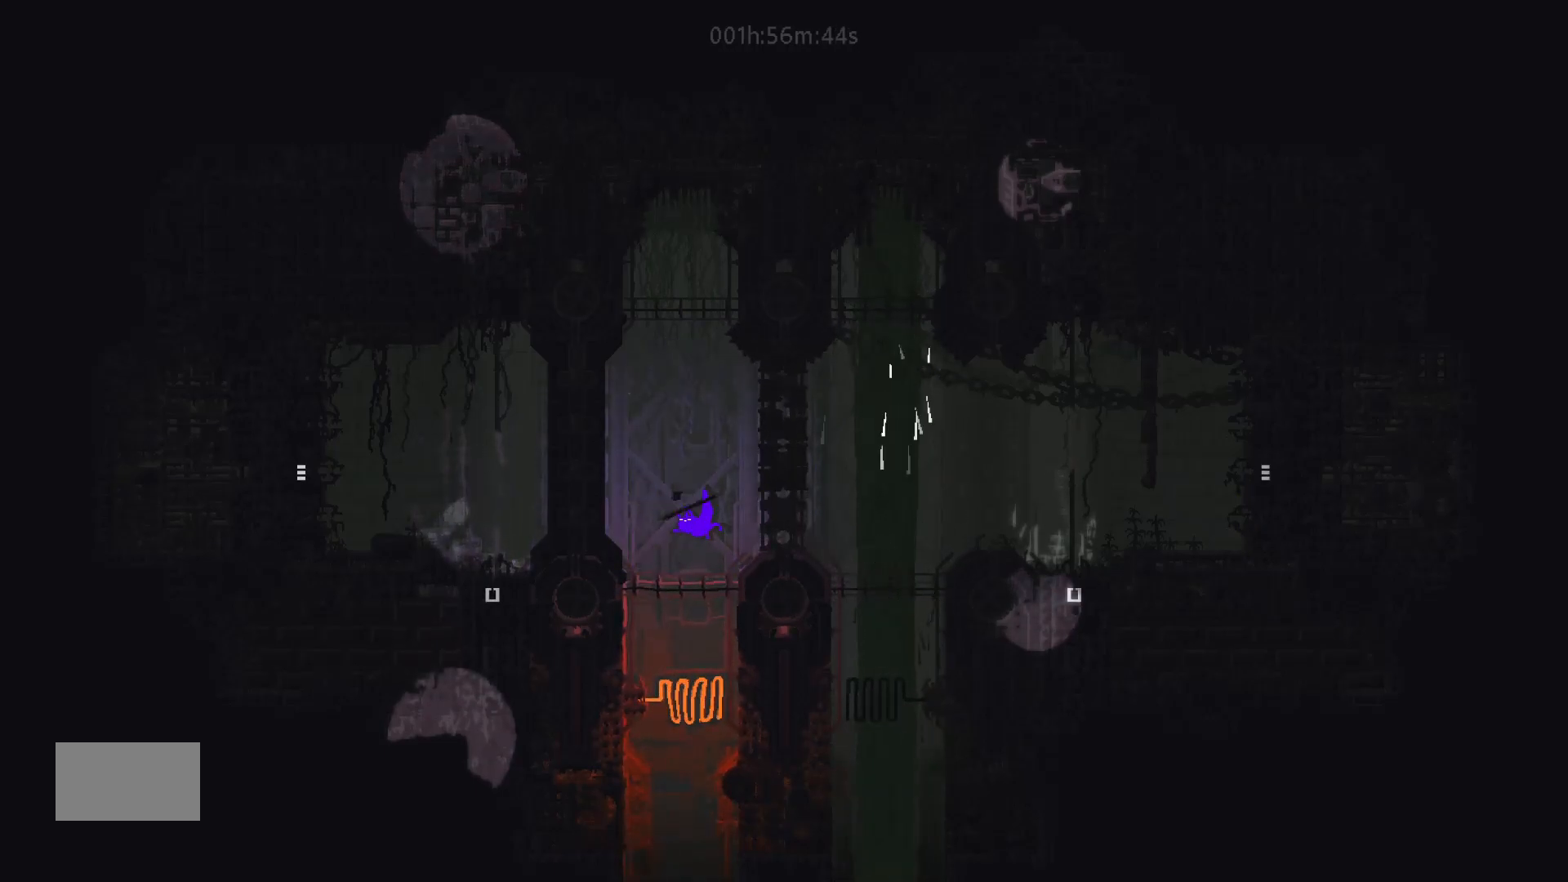
{"keys": [], "mouse_move": "still", "events": [[133, "up", "down"], [233, "up", "up"], [250, "left", "down"], [367, "left", "up"]]}
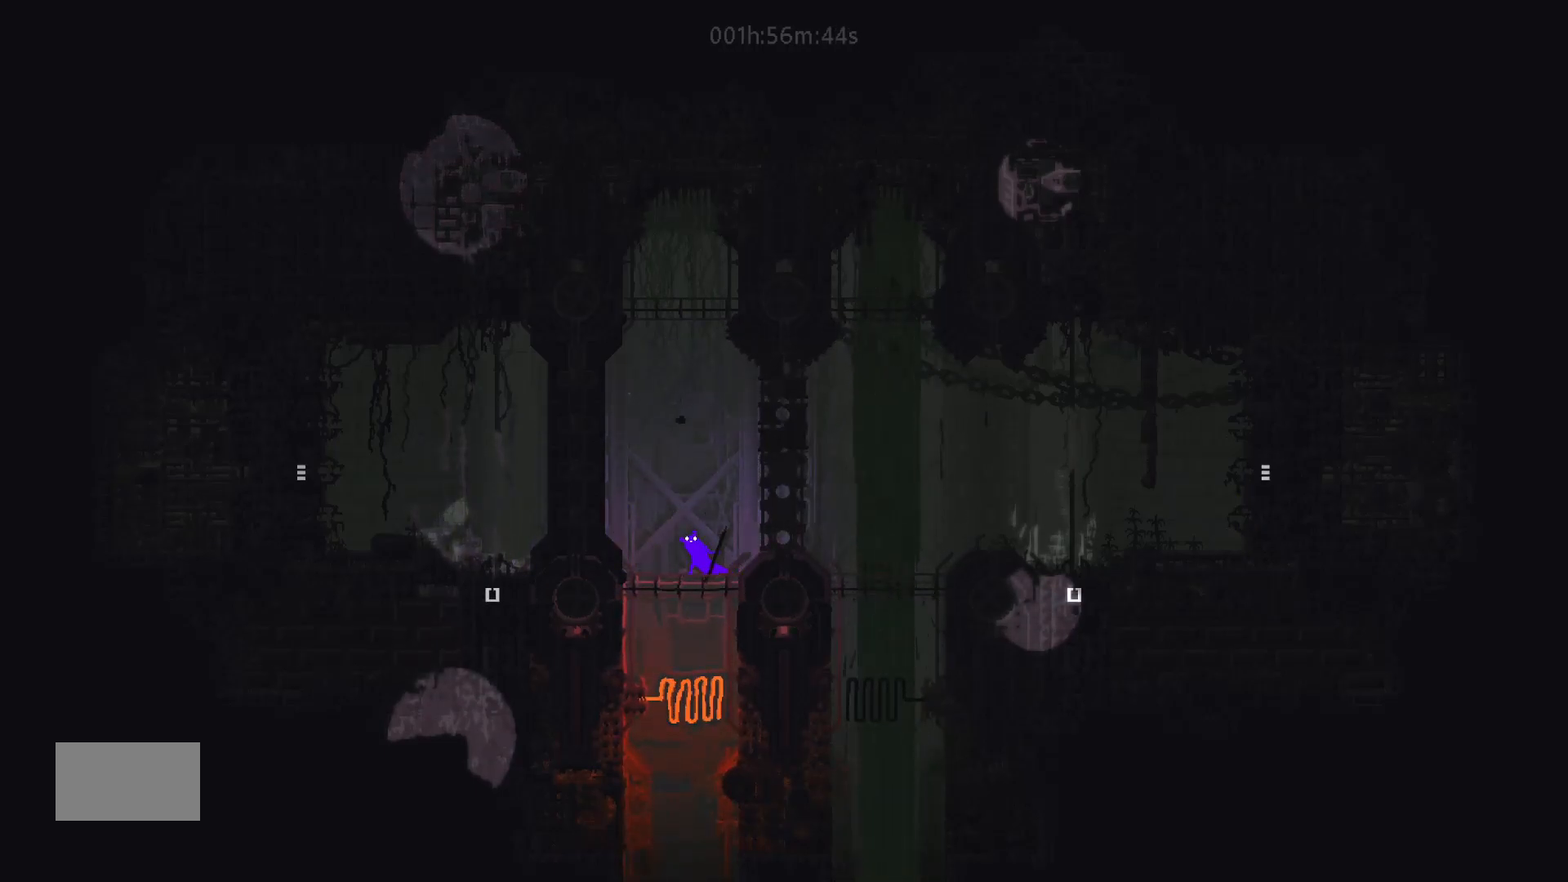
{"keys": [], "mouse_move": "still", "events": [[117, "g", "down"], [217, "g", "up"]]}
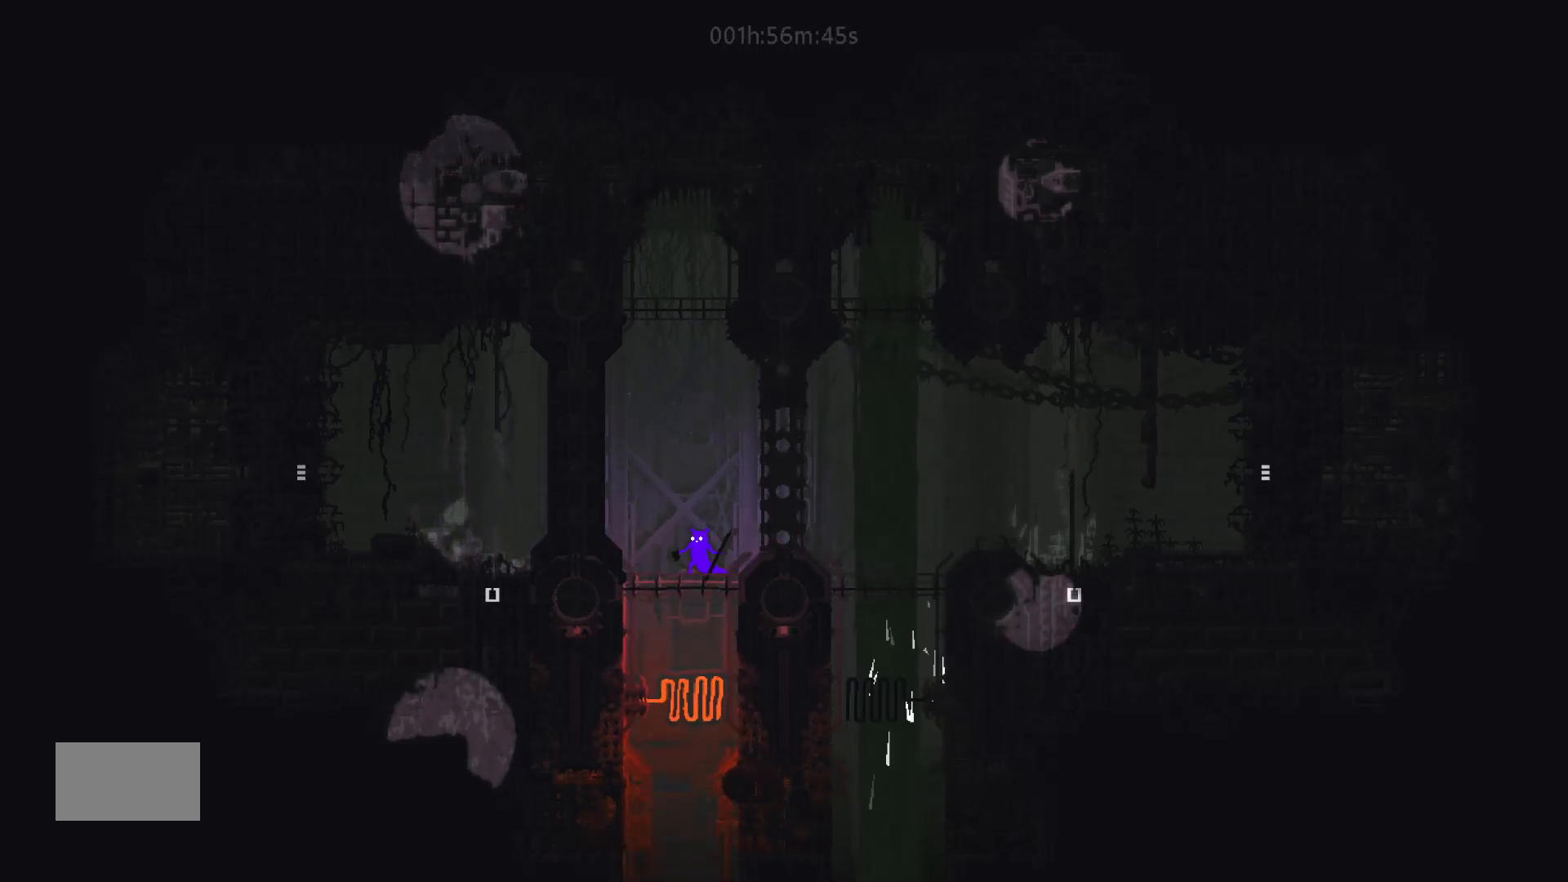
{"keys": ["left"], "mouse_move": "left", "events": [[283, "left", "down"]]}
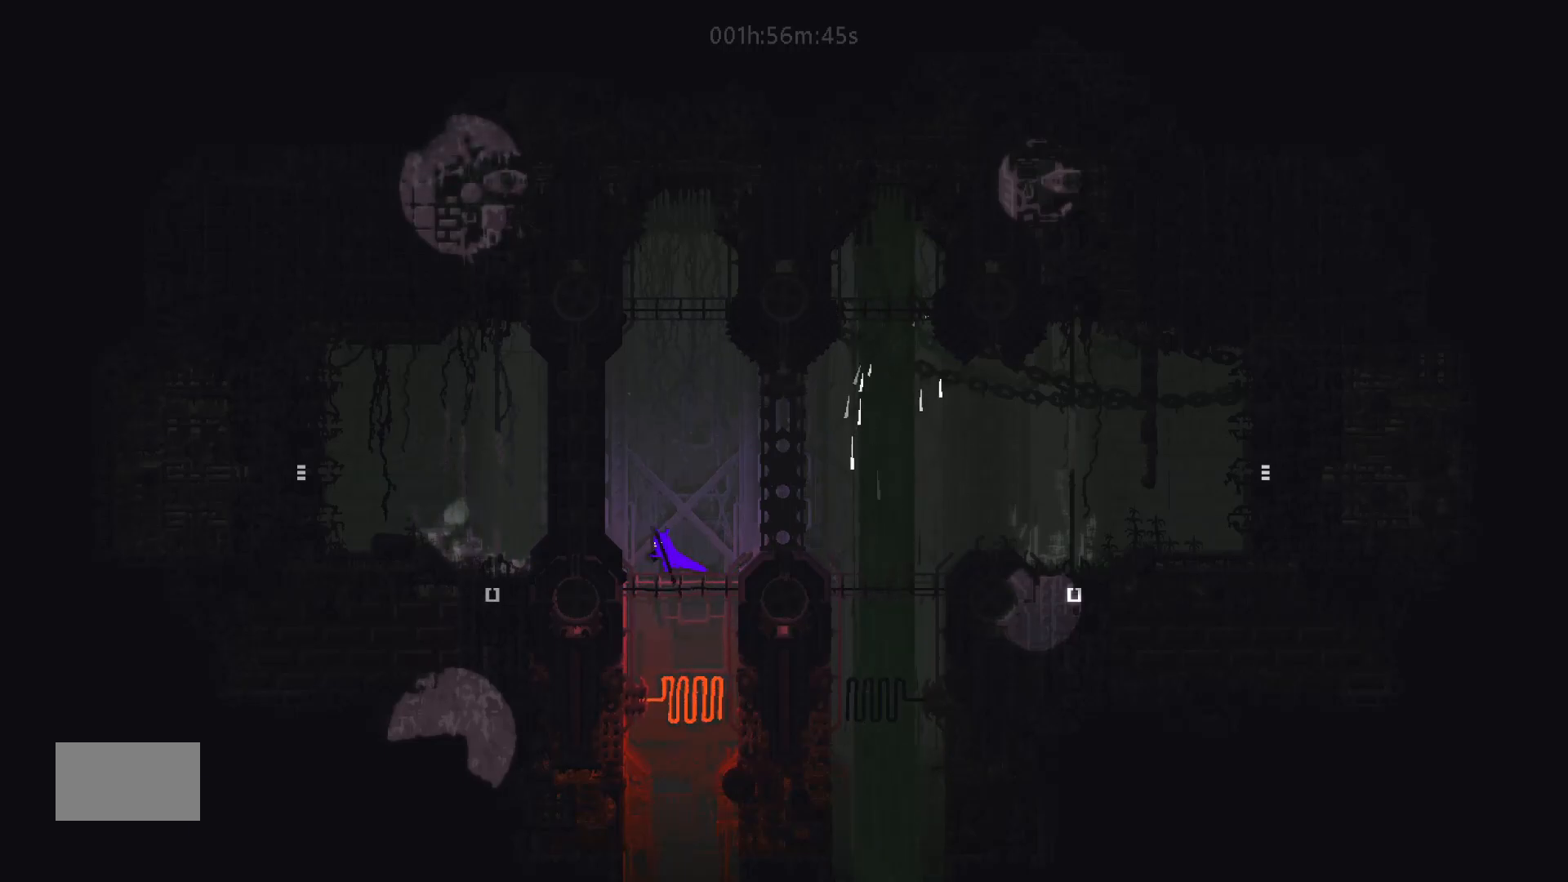
{"keys": [], "mouse_move": "still", "events": [[117, "left", "up"], [117, "right", "down"], [133, "j", "down"], [217, "right", "up"], [267, "j", "up"]]}
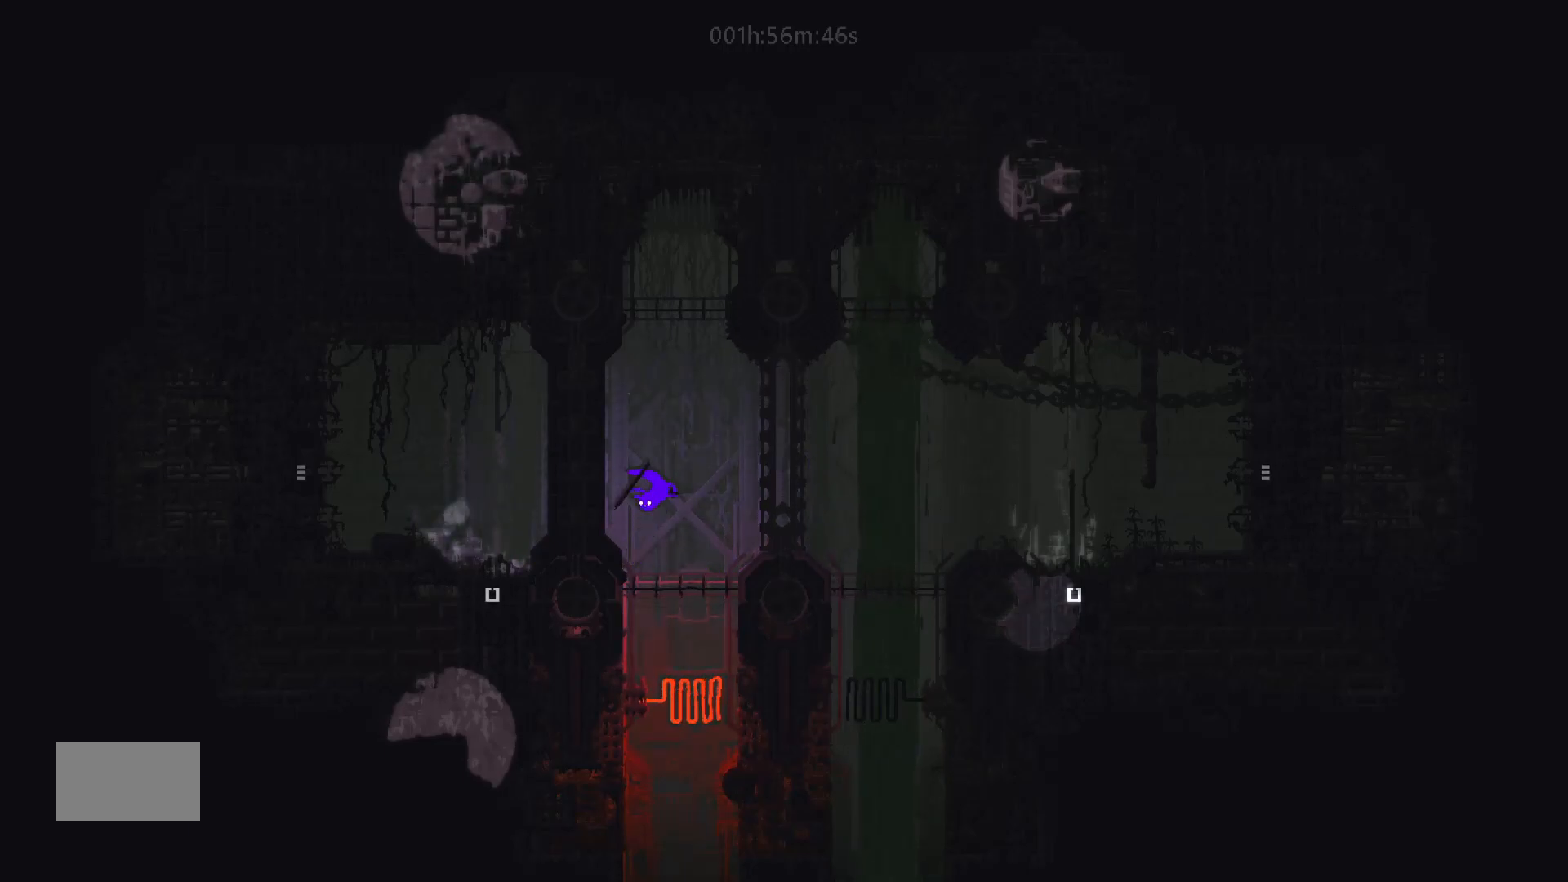
{"keys": [], "mouse_move": "still", "events": []}
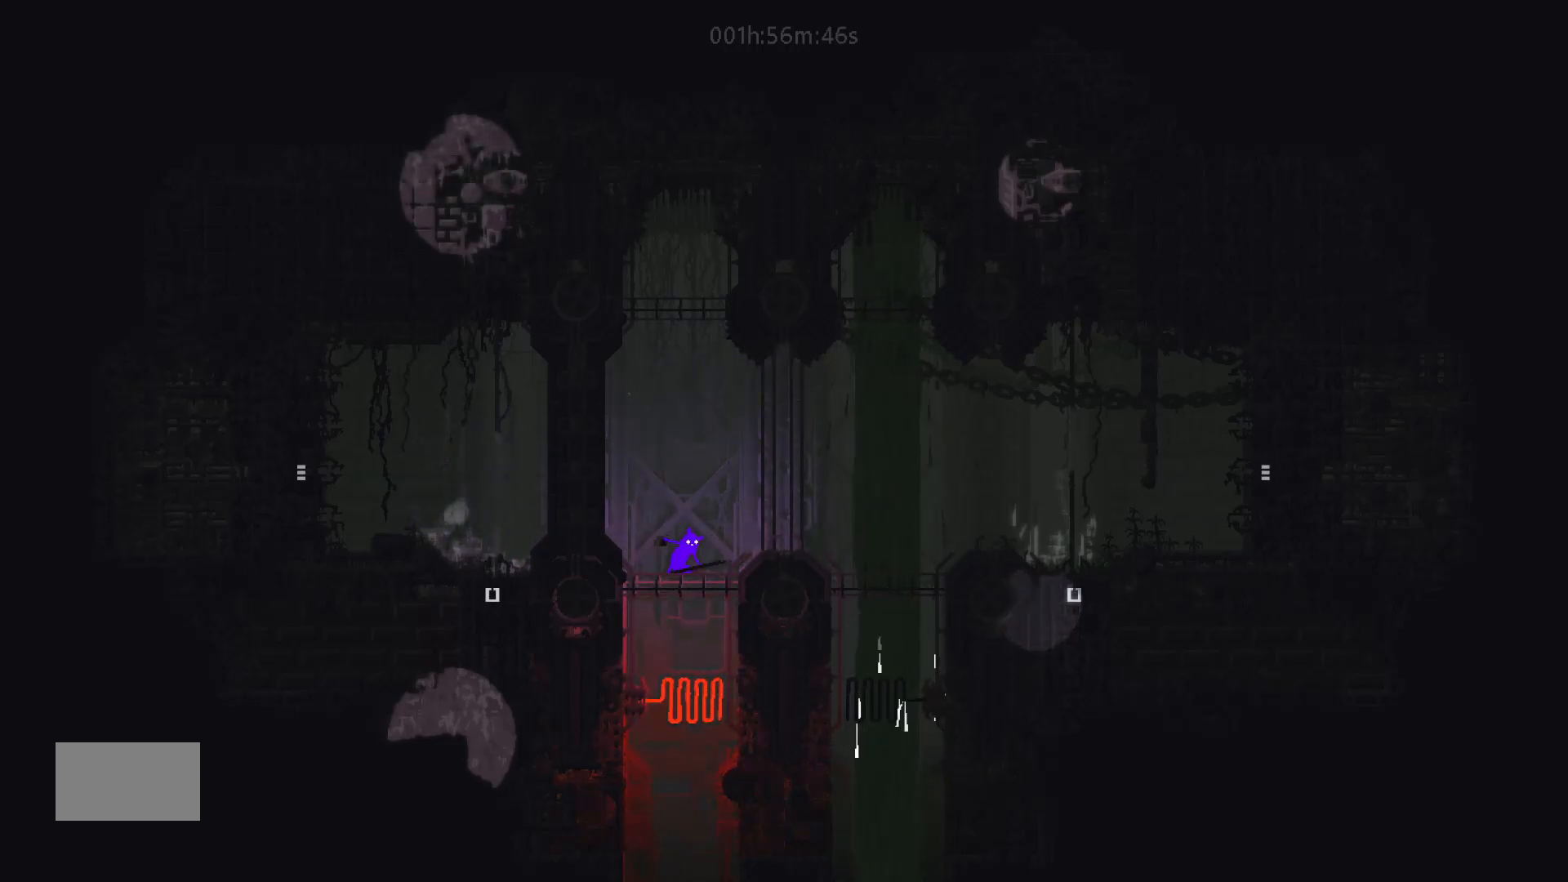
{"keys": ["j", "right"], "mouse_move": "right", "events": [[183, "right", "down"], [267, "j", "down"]]}
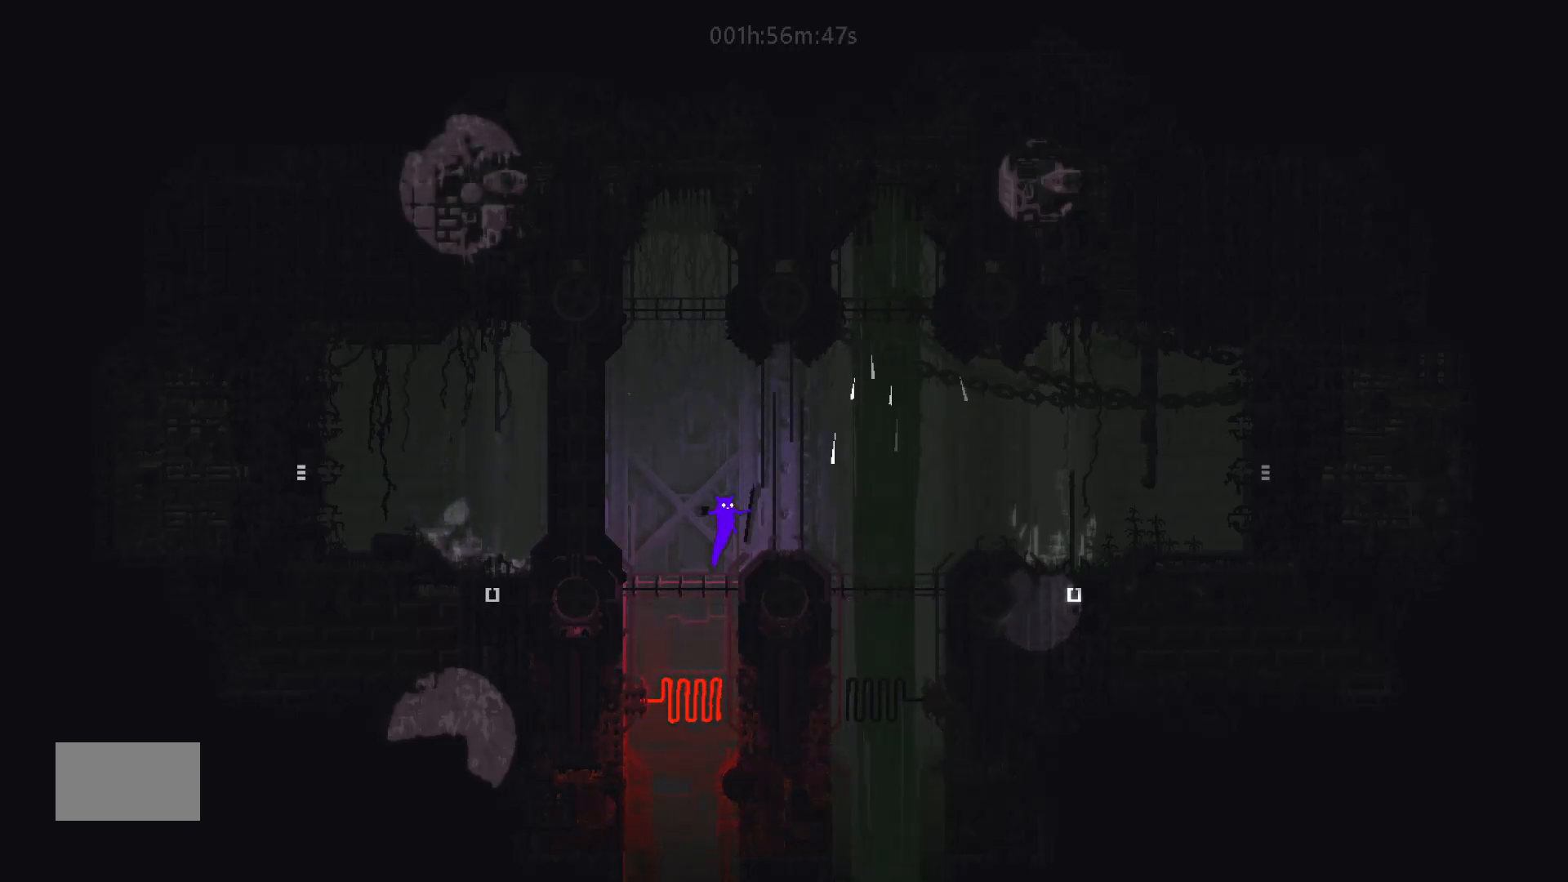
{"keys": ["right"], "mouse_move": "right", "events": [[167, "j", "up"]]}
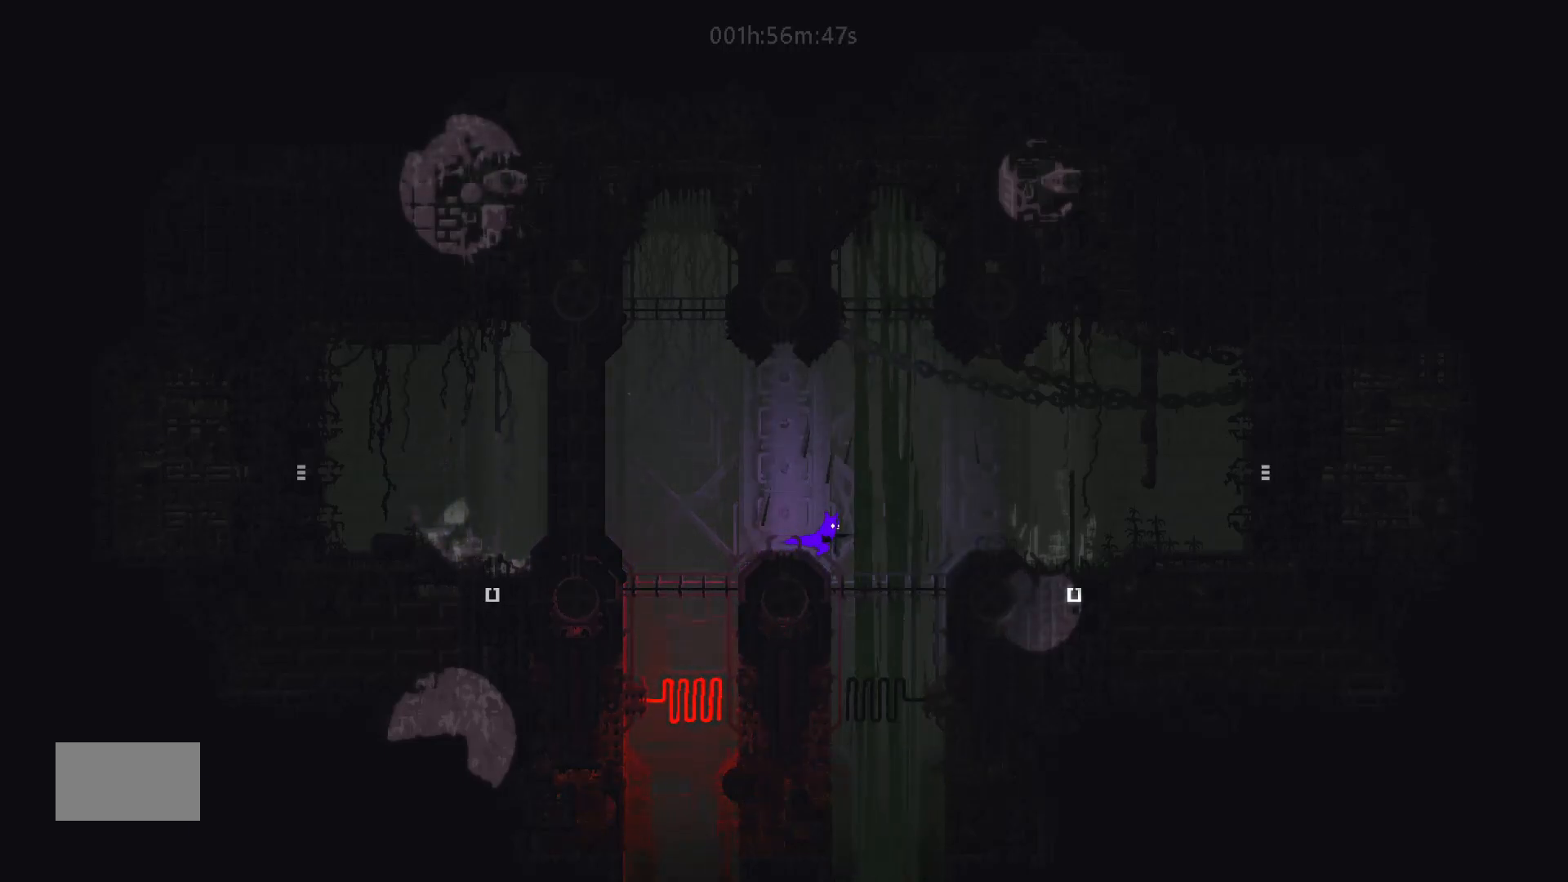
{"keys": ["j", "right"], "mouse_move": "right", "events": [[467, "j", "down"]]}
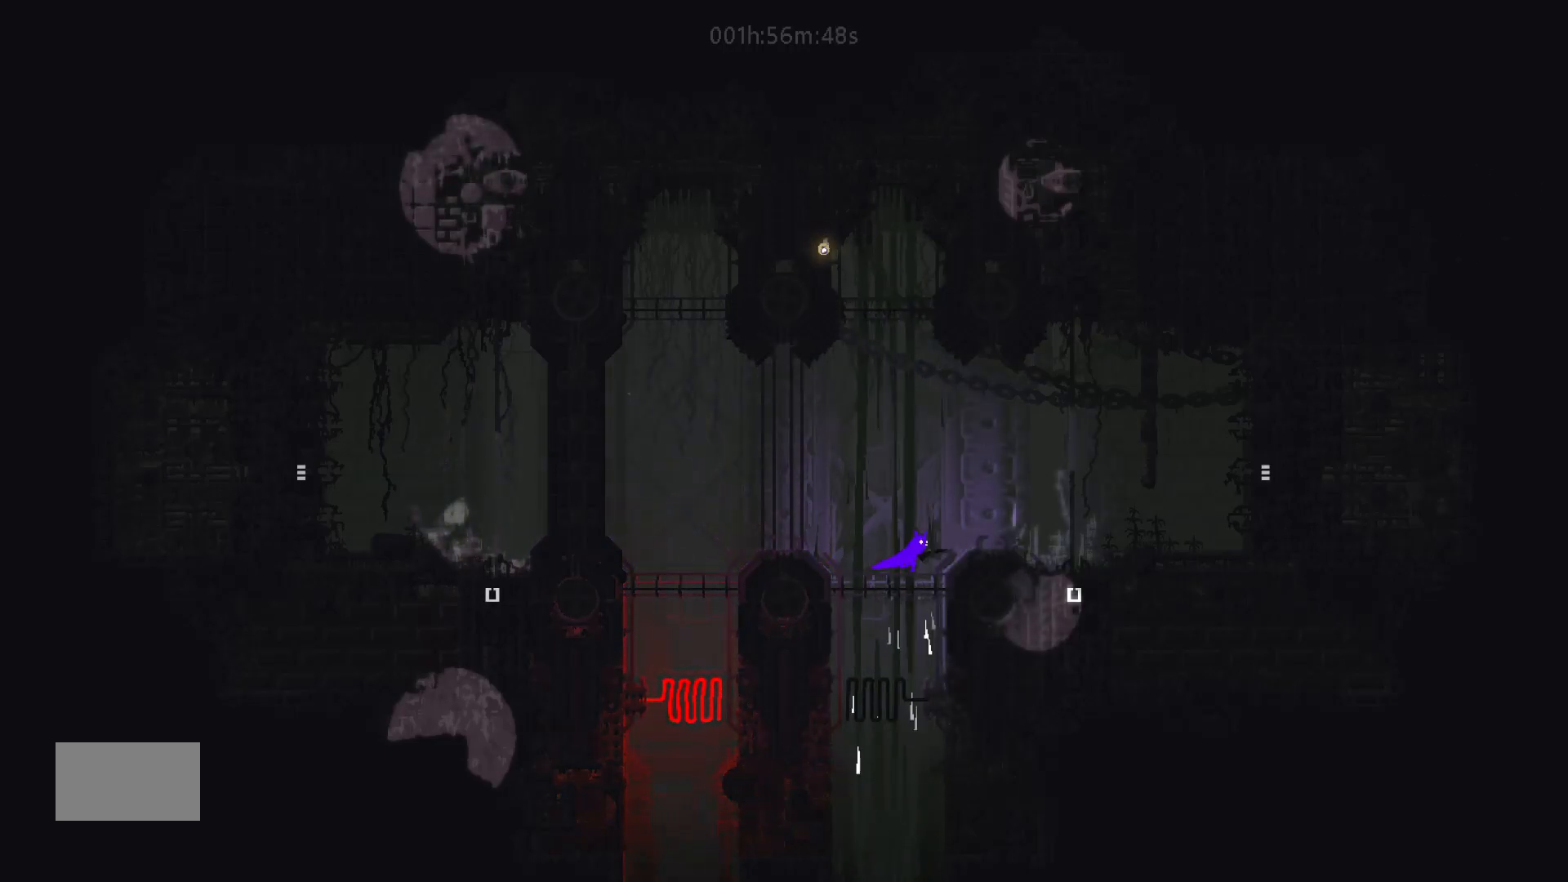
{"keys": ["right"], "mouse_move": "right", "events": [[217, "j", "up"]]}
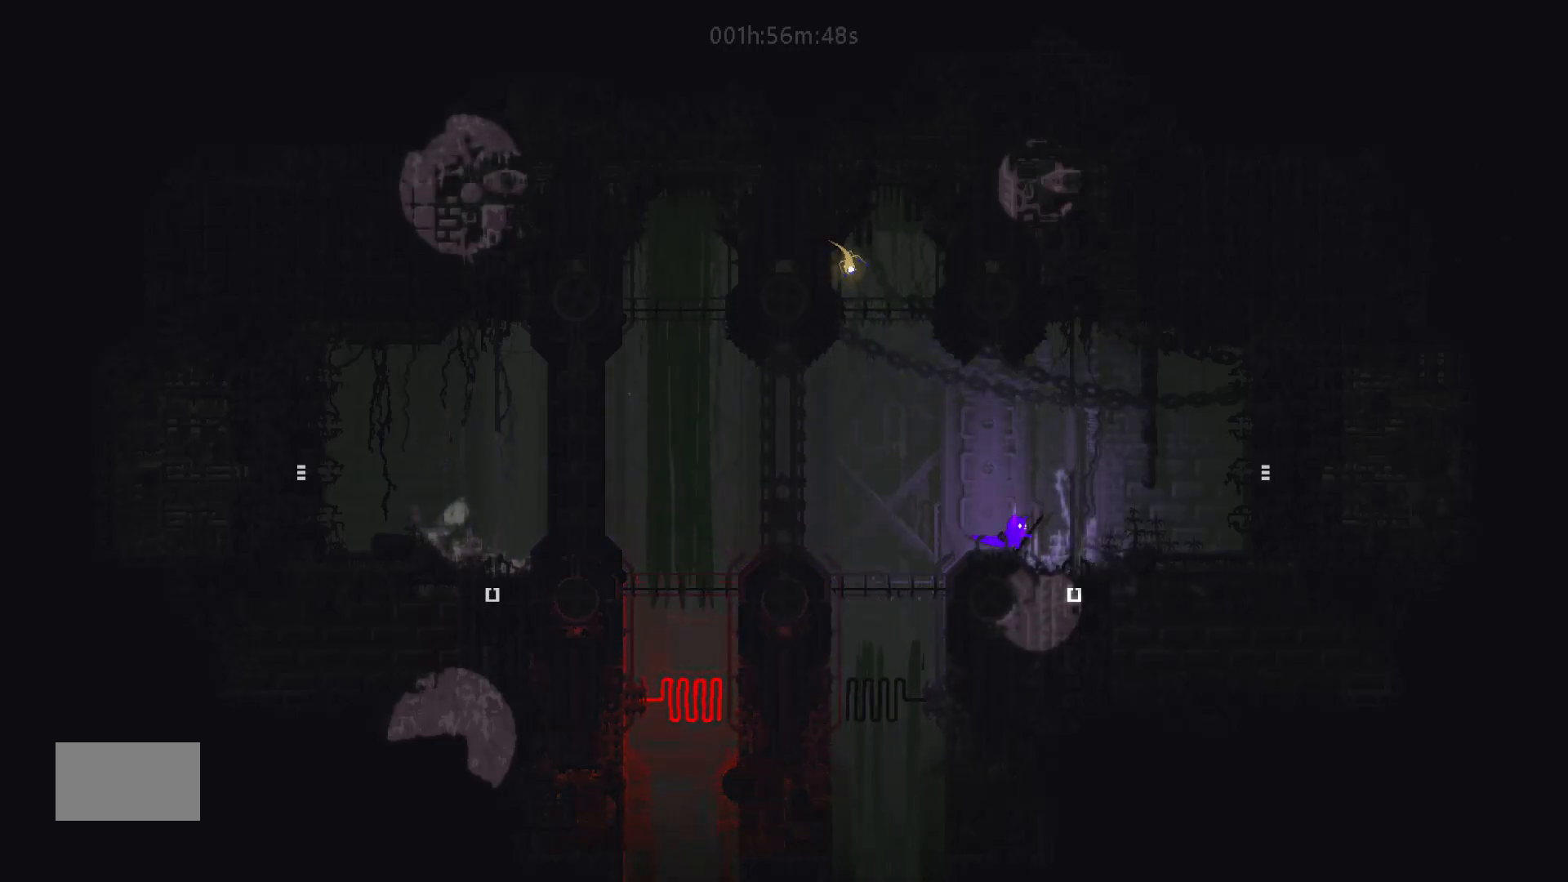
{"keys": ["down"], "mouse_move": "down", "events": [[117, "down", "down"], [233, "right", "up"]]}
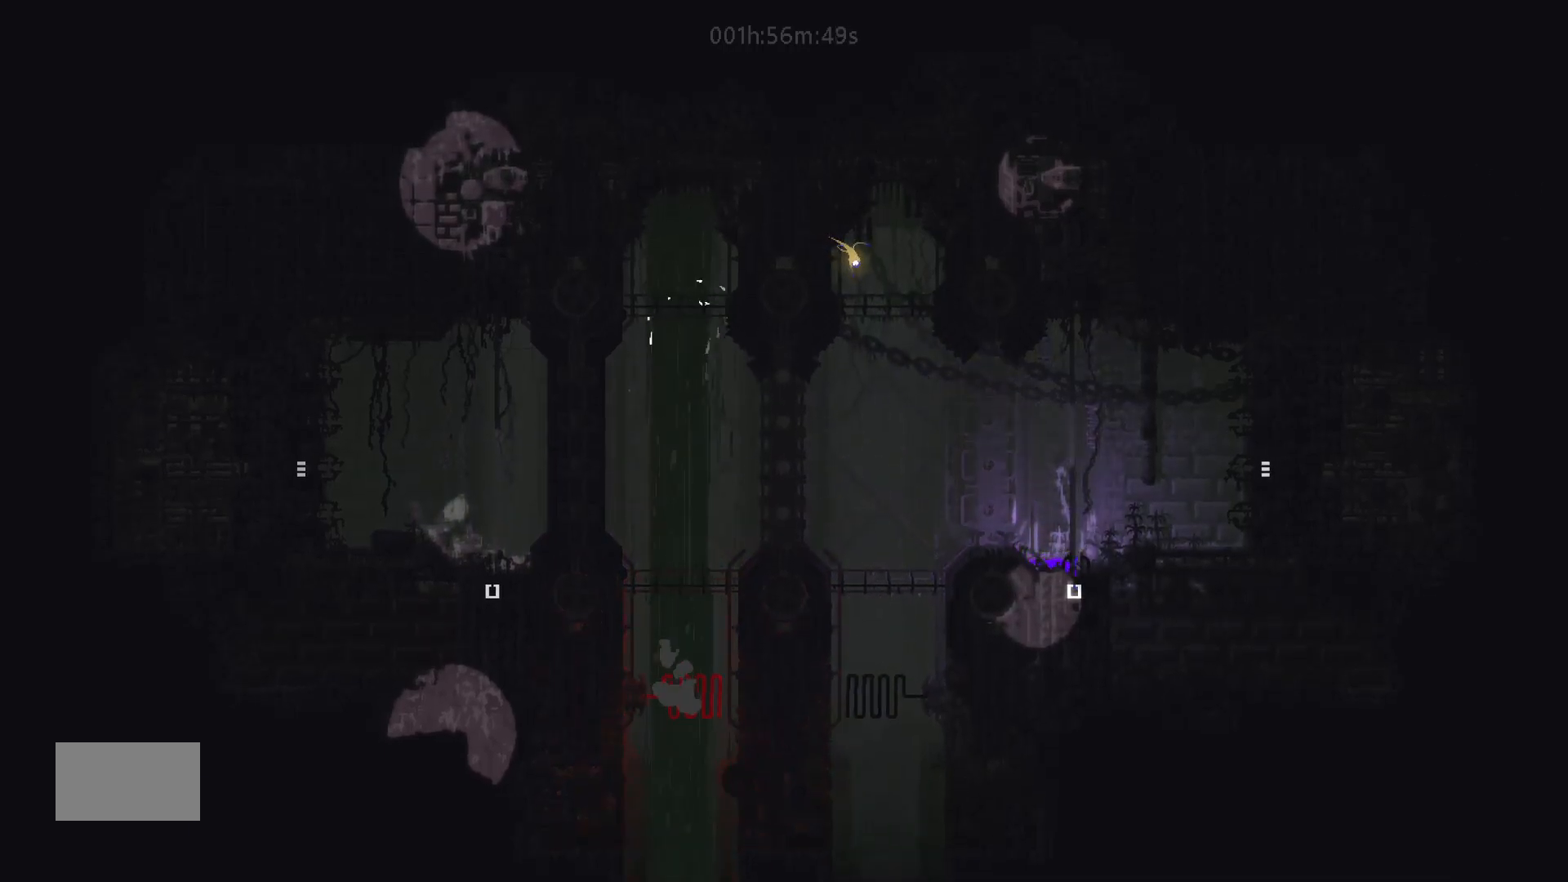
{"keys": ["down"], "mouse_move": "down", "events": []}
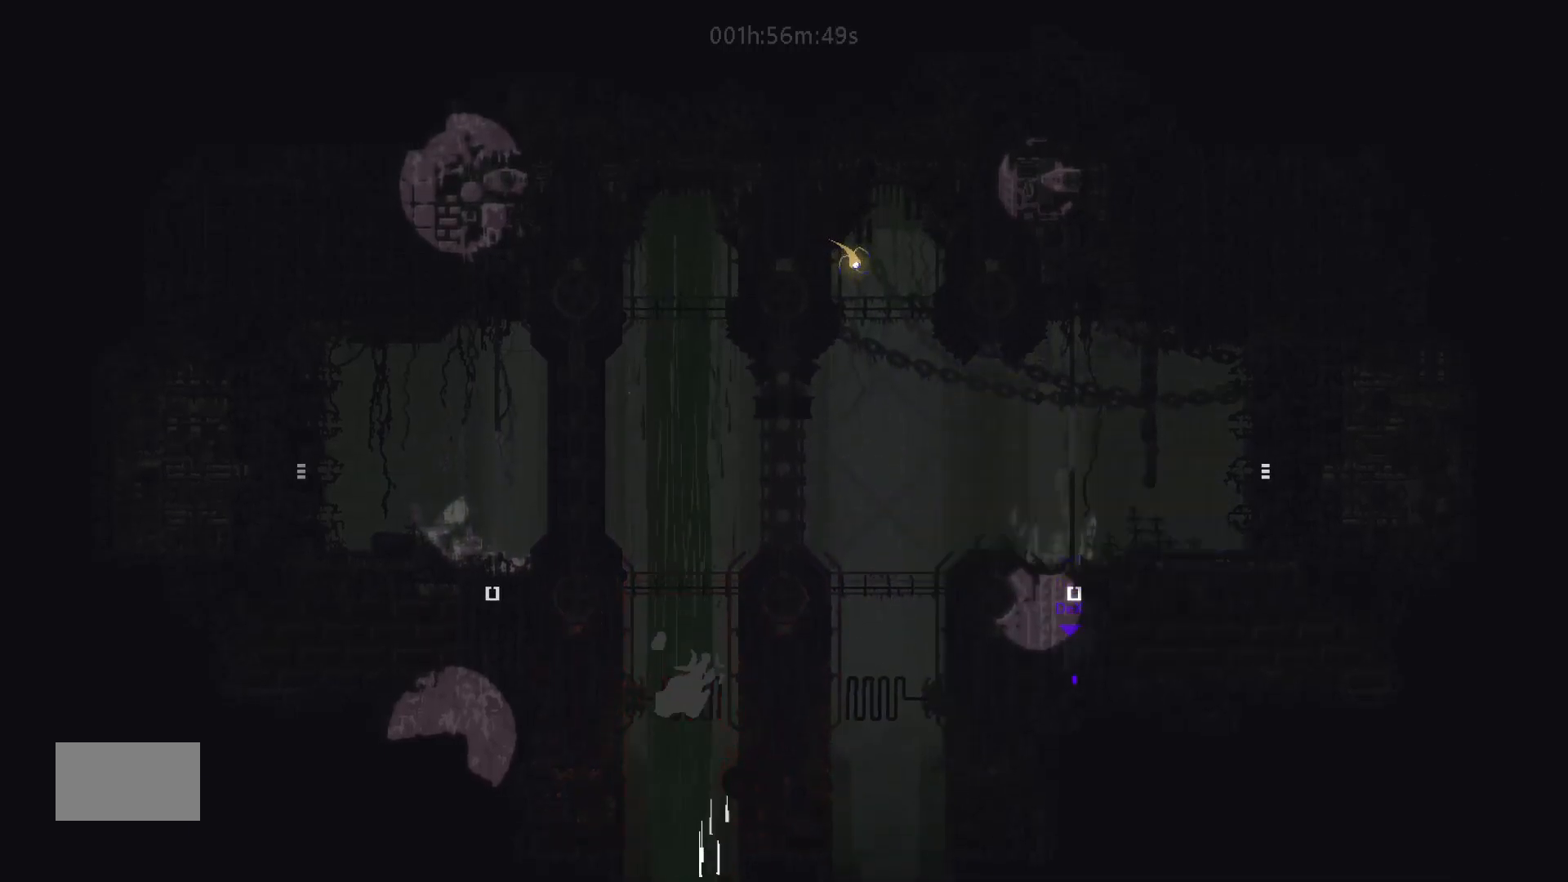
{"keys": ["down"], "mouse_move": "down", "events": []}
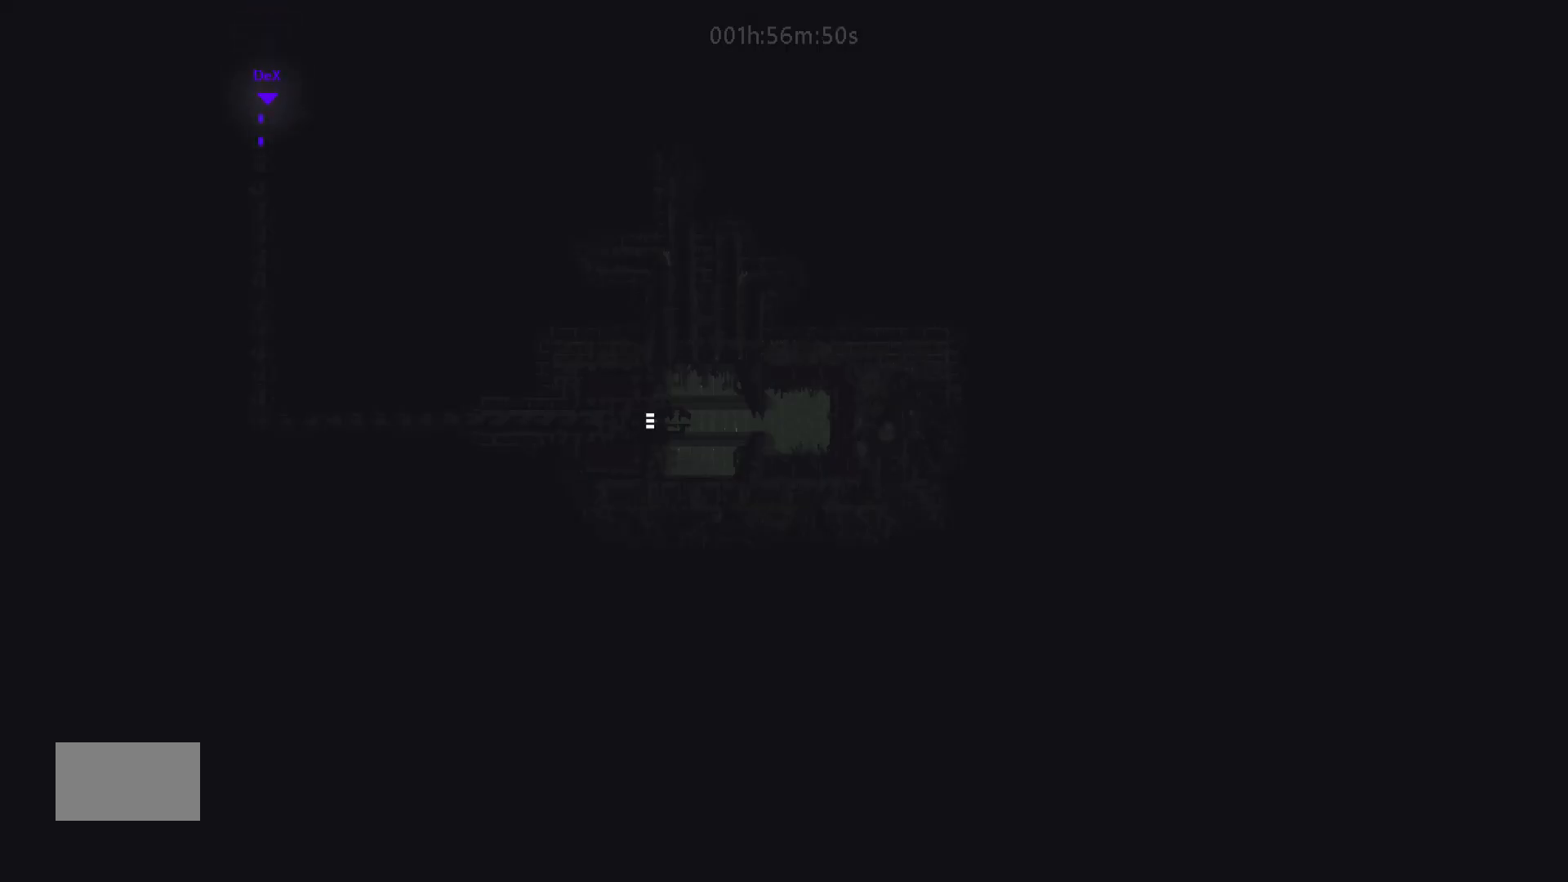
{"keys": ["down"], "mouse_move": "down", "events": []}
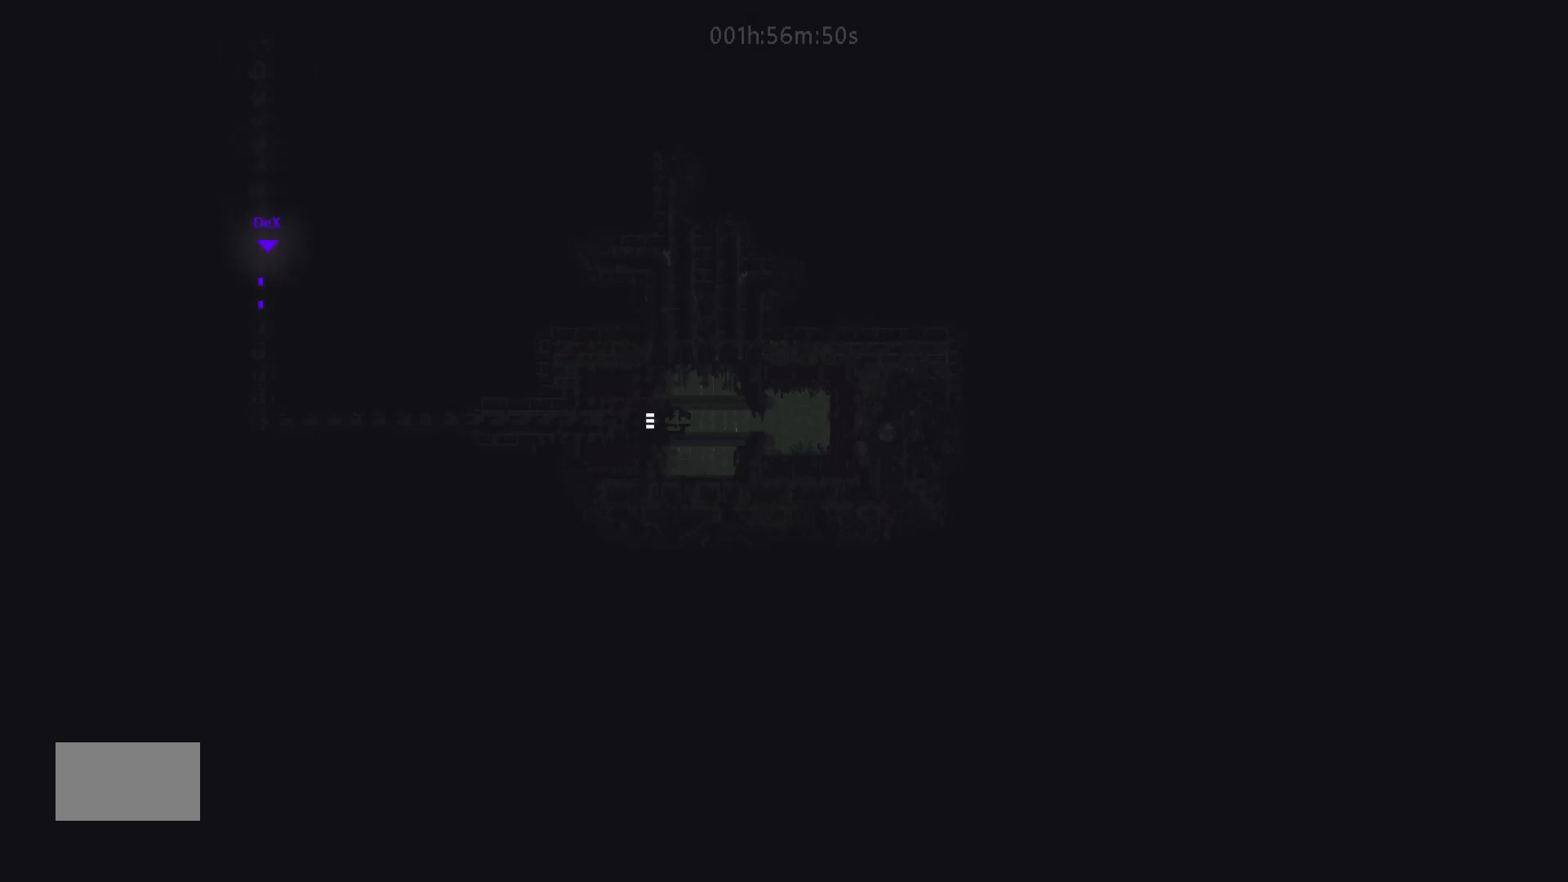
{"keys": ["down"], "mouse_move": "down", "events": []}
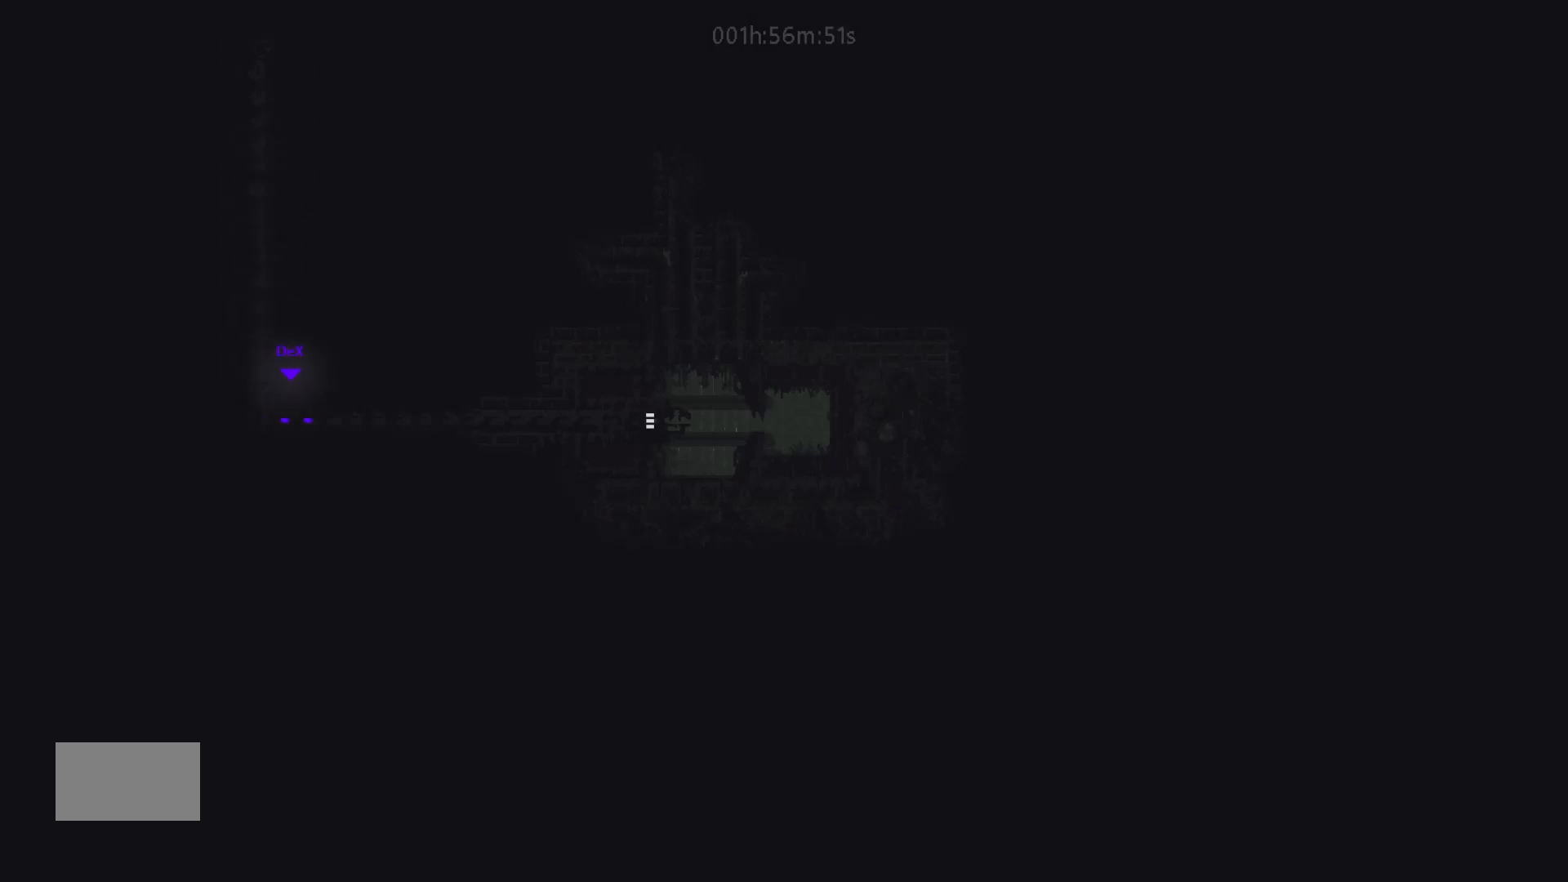
{"keys": ["down"], "mouse_move": "down", "events": []}
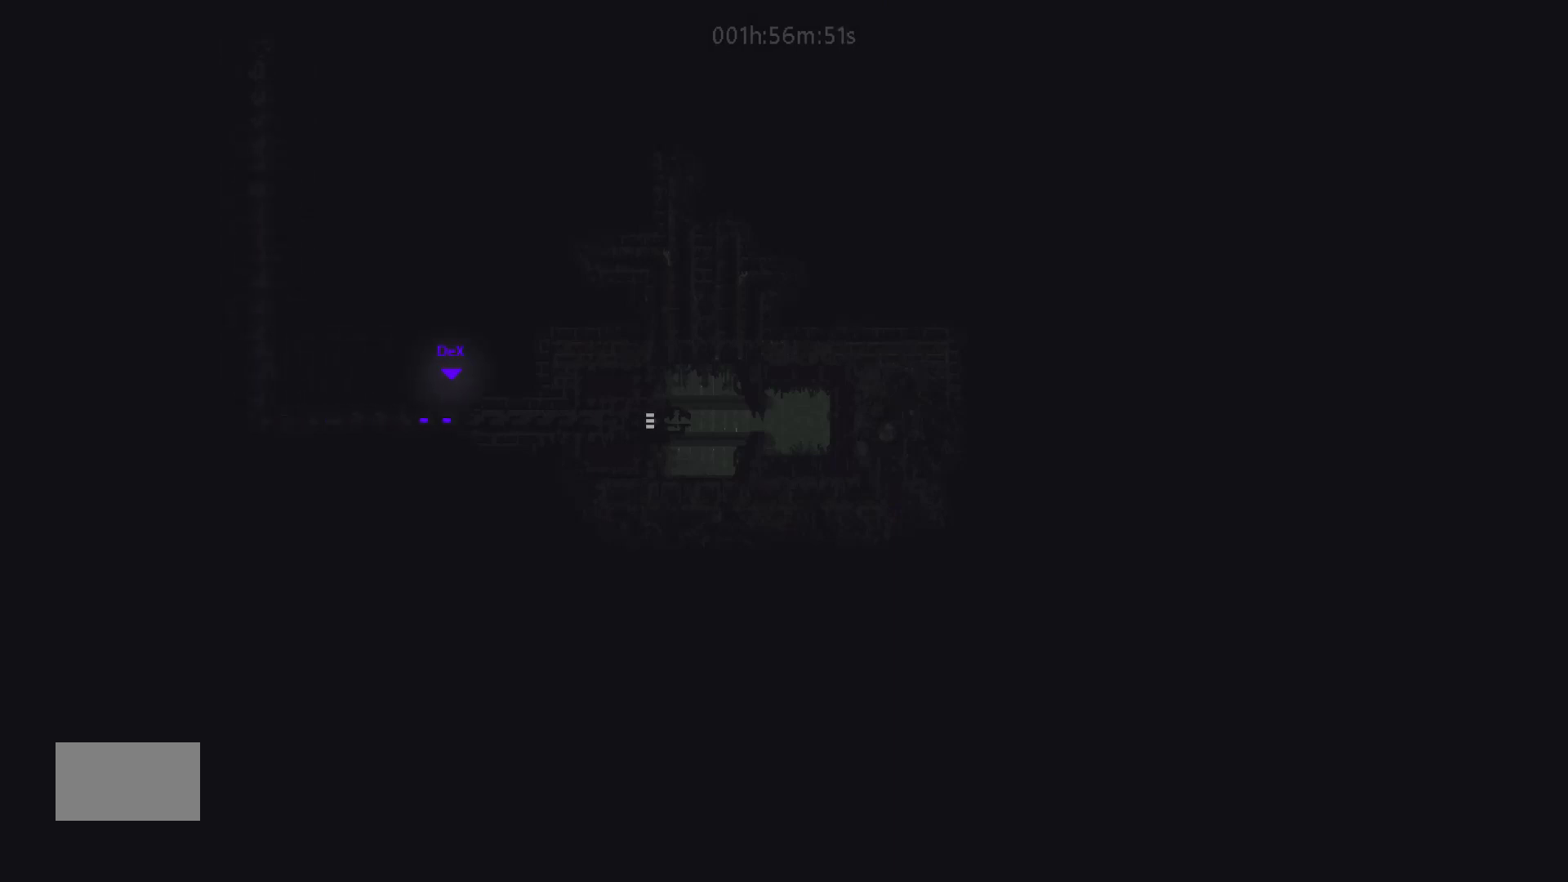
{"keys": ["down"], "mouse_move": "down", "events": []}
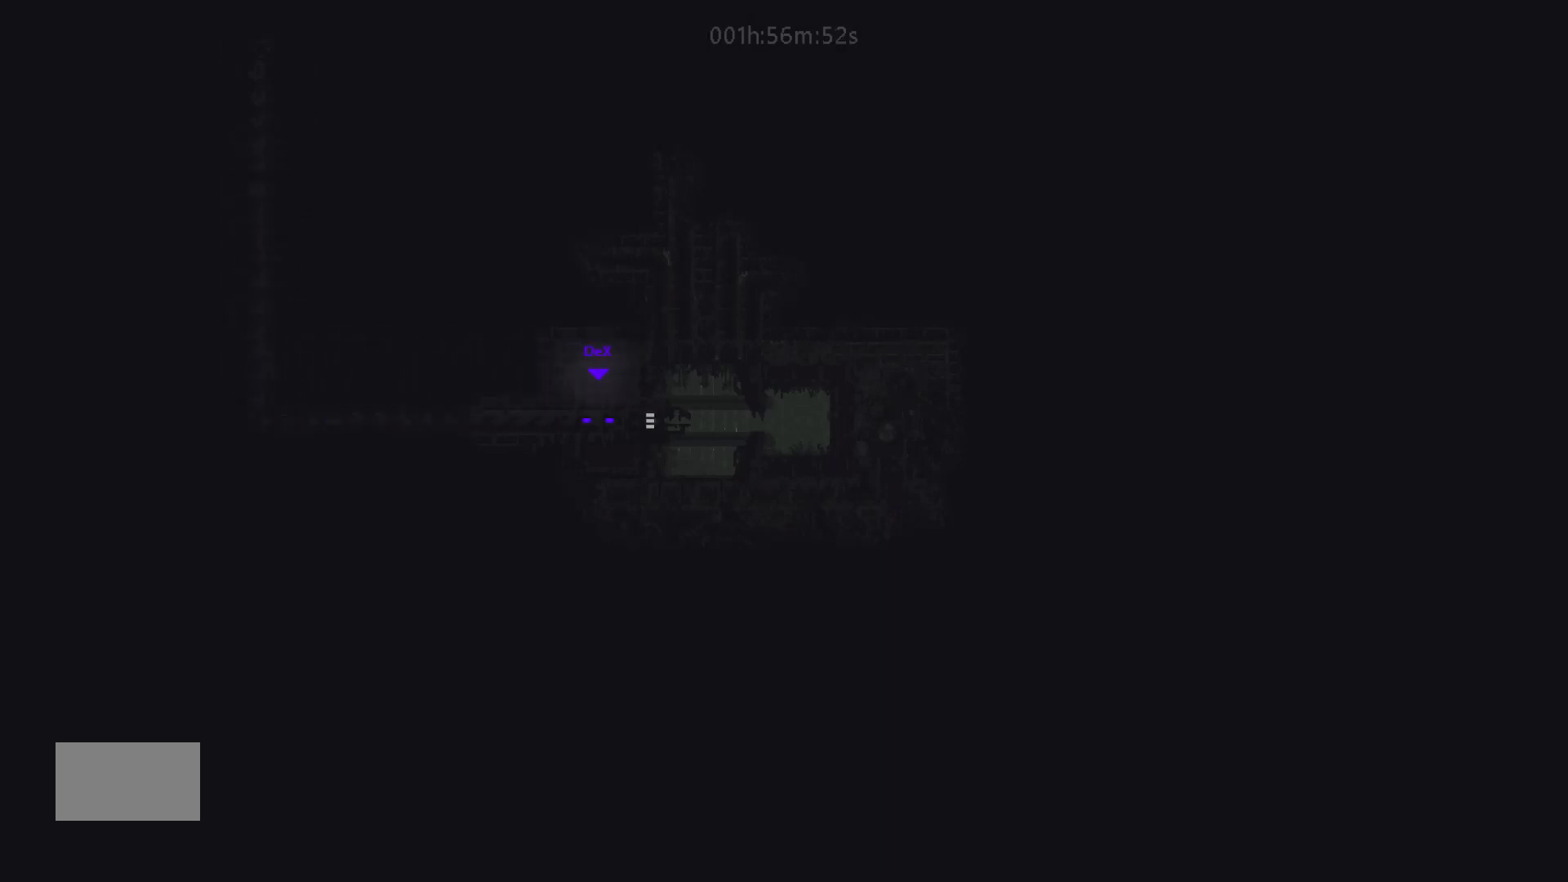
{"keys": [], "mouse_move": "still", "events": [[33, "down", "up"], [33, "right", "down"], [67, "j", "down"], [133, "j", "up"], [467, "right", "up"]]}